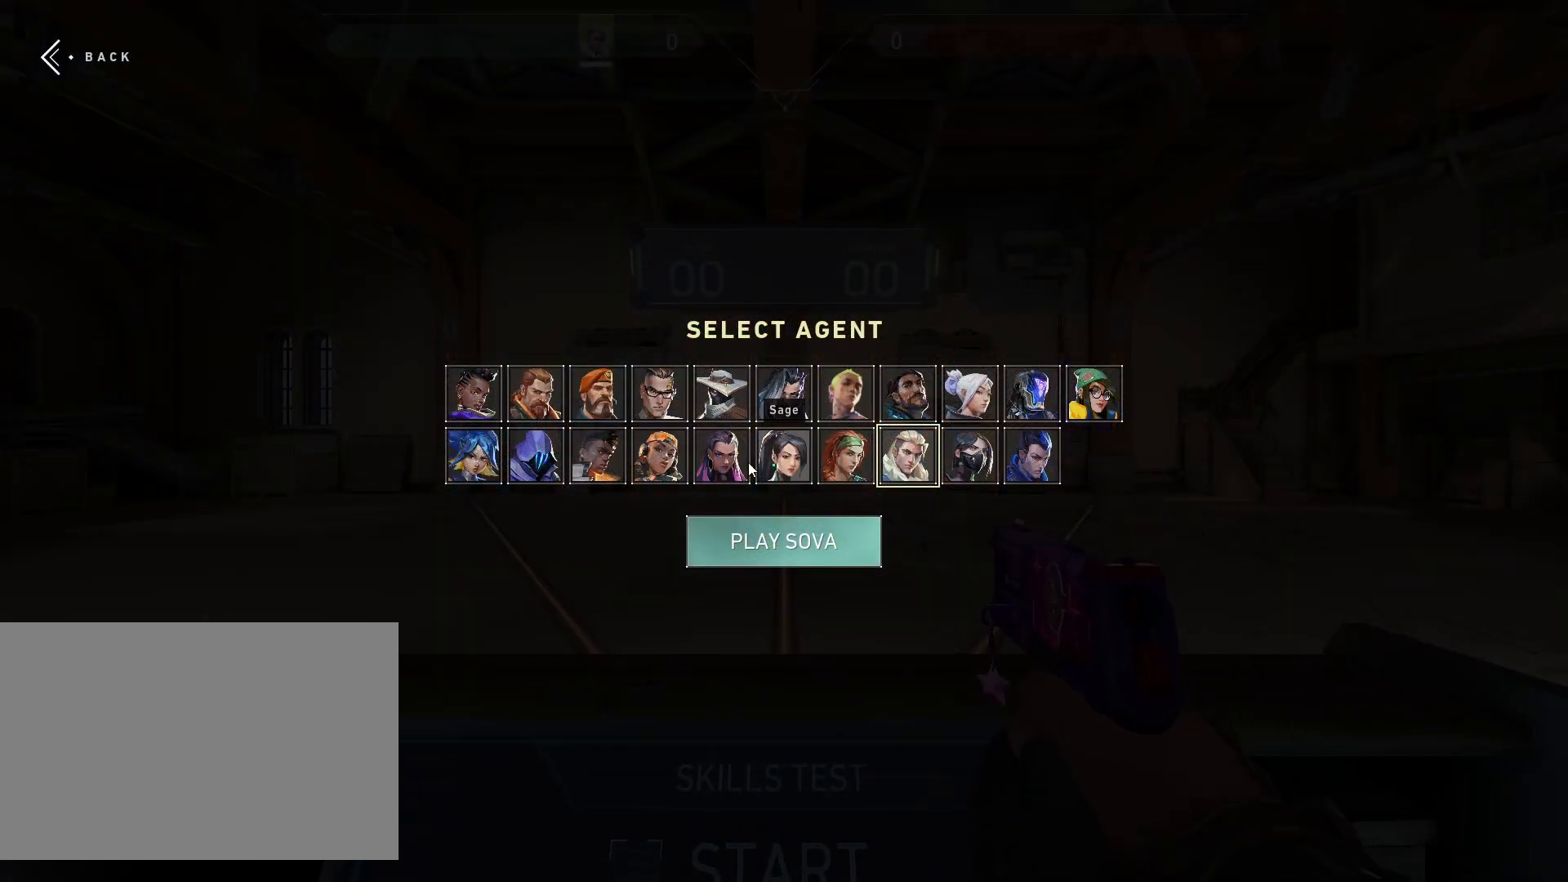
Gameplay with keyboard and mouse; each line is a JSON object with the keys and mouse buttons held at the frame after it. "events" lists presses ("down") and releases ("up") of "4", "a", "c", "ctrl", "d", "e", "q", "r", "s", "shift", "space", "w", "x", "z", "mouse_left", "mouse_wheel", "mouse_right", "mouse_mb4" and "mouse_mb5" between this image and that frame as [ms after this image, input, new state], when the widget could be followed in between. "mouse_left", "mouse_wheel", "mouse_right", "mouse_mb4", "mouse_mb5" = the "left", "wheel", "right", "mb4", "mb5" buttons of the "mouse" list. No other keys are recorded. "wheel" means that the mouse wheel is clicked or scrolled. Mouse movement is not recorded.
{"keys": [], "mouse": ["left"], "events": [[383, "mouse_left", "down"]]}
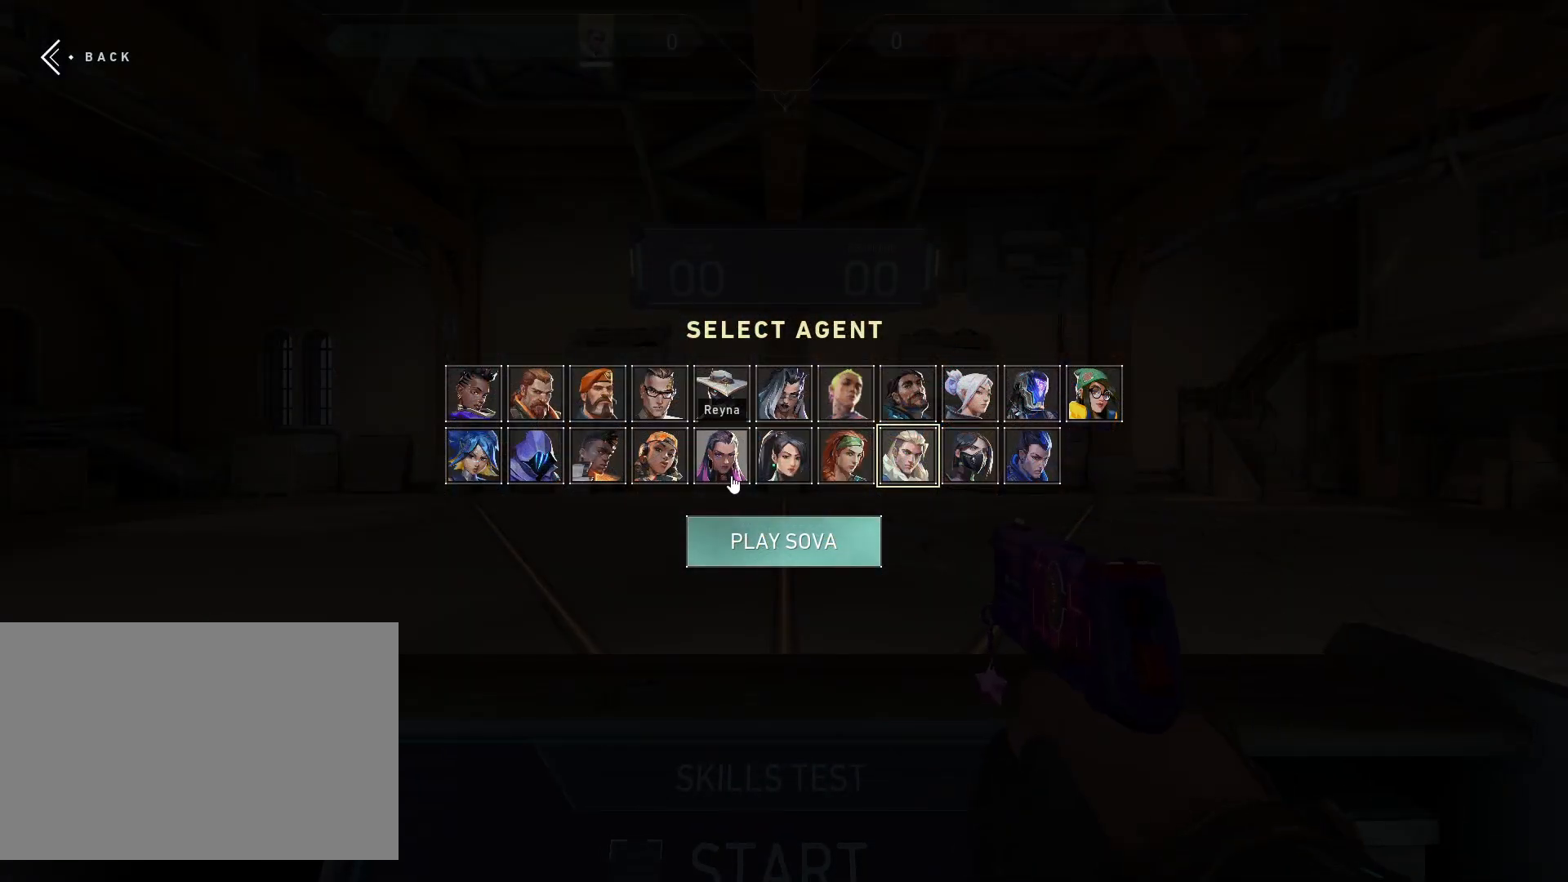
{"keys": [], "mouse": [], "events": [[17, "mouse_left", "up"], [250, "mouse_left", "down"], [367, "mouse_left", "up"]]}
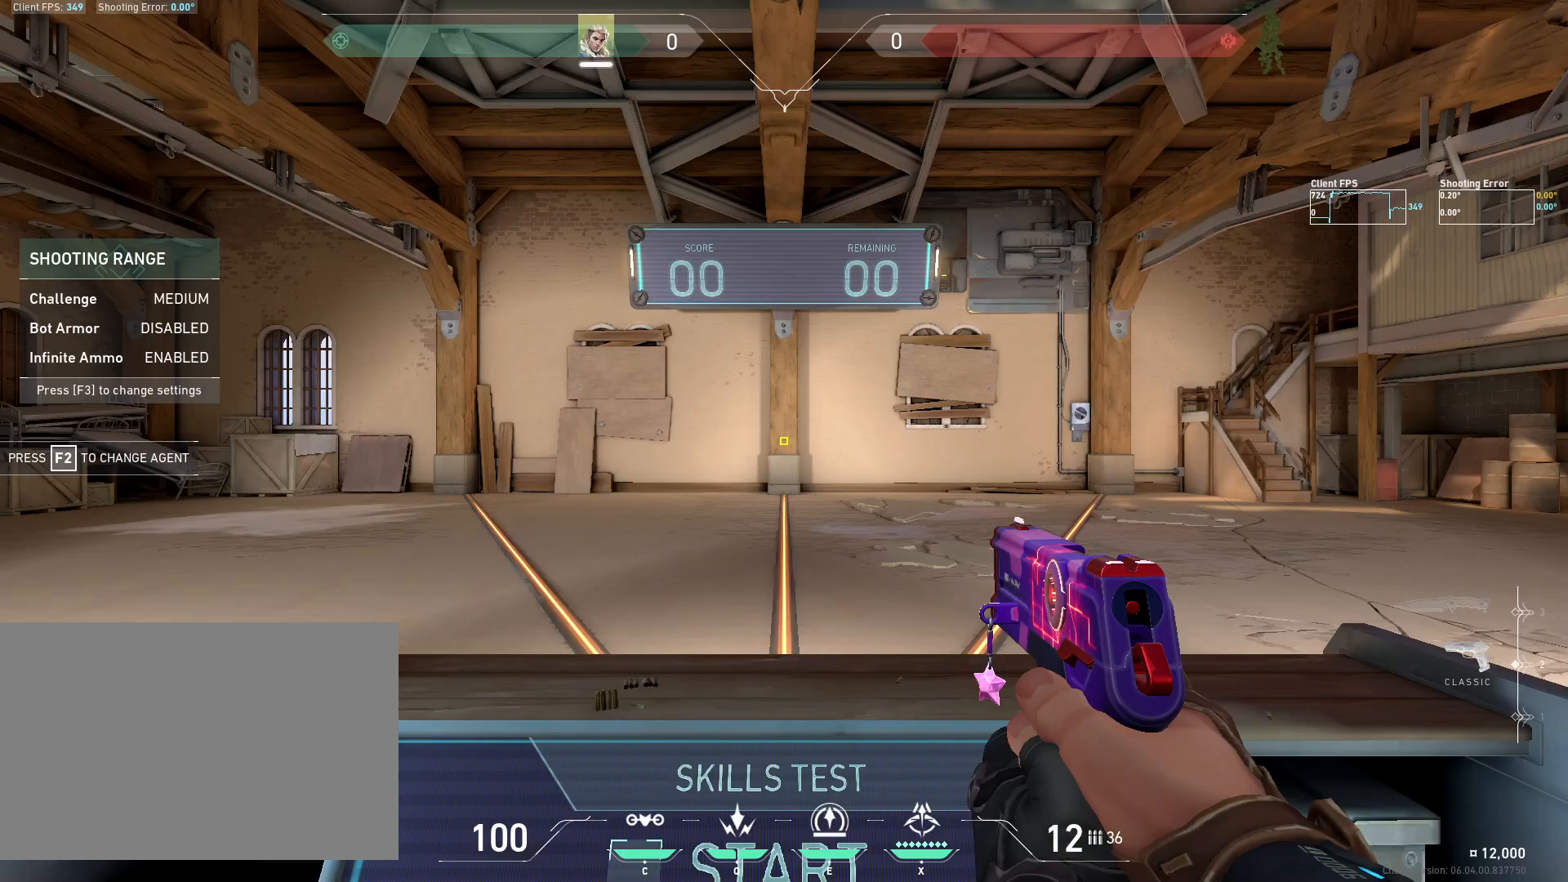
{"keys": [], "mouse": [], "events": []}
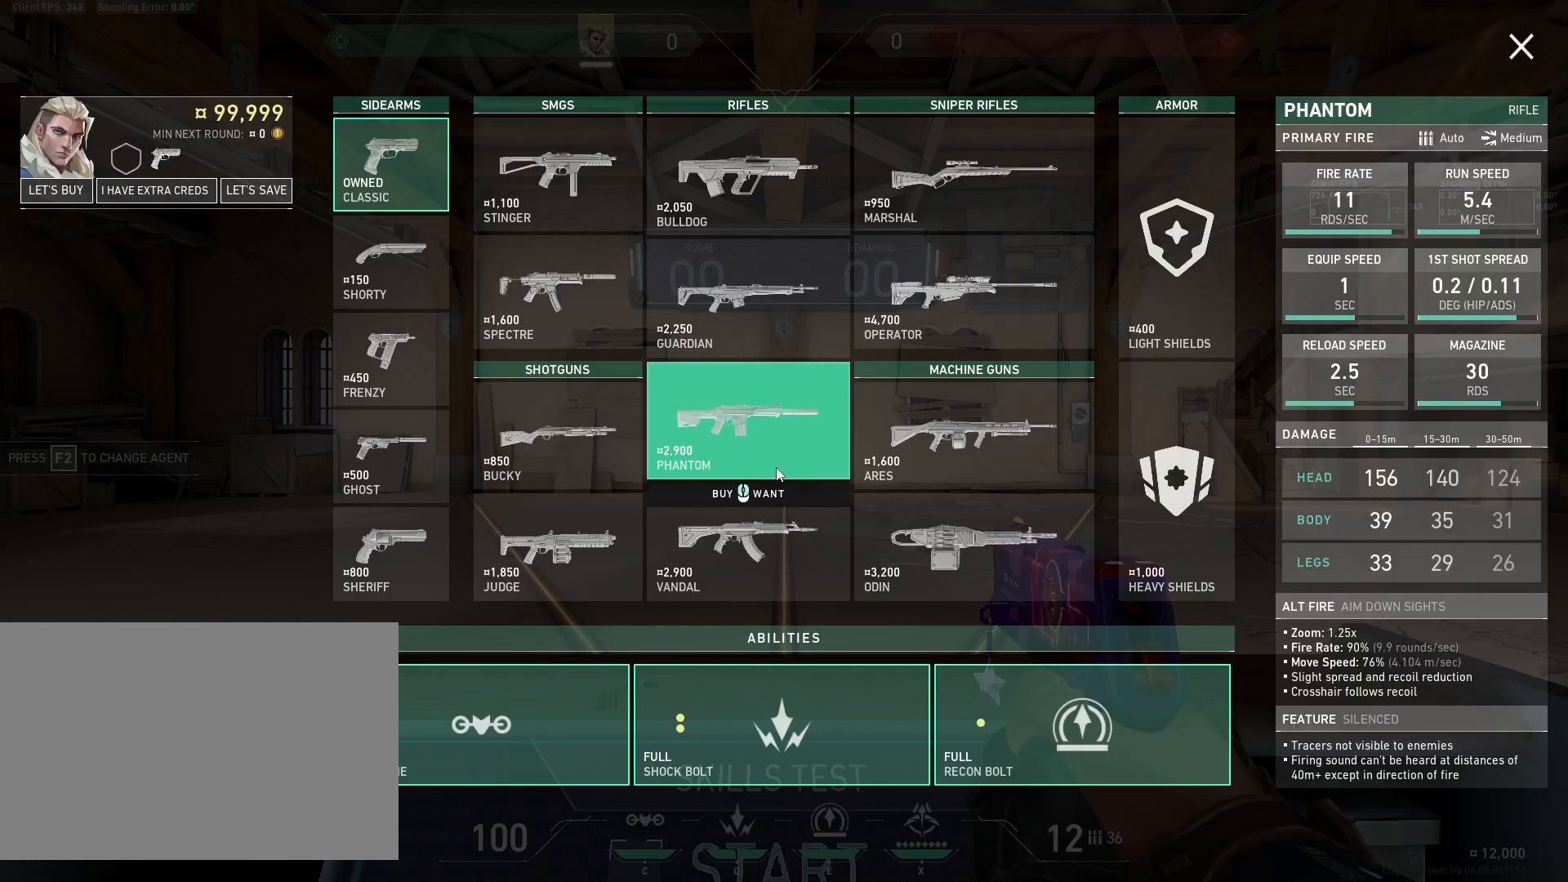
{"keys": [], "mouse": [], "events": [[233, "mouse_left", "down"], [350, "mouse_left", "up"]]}
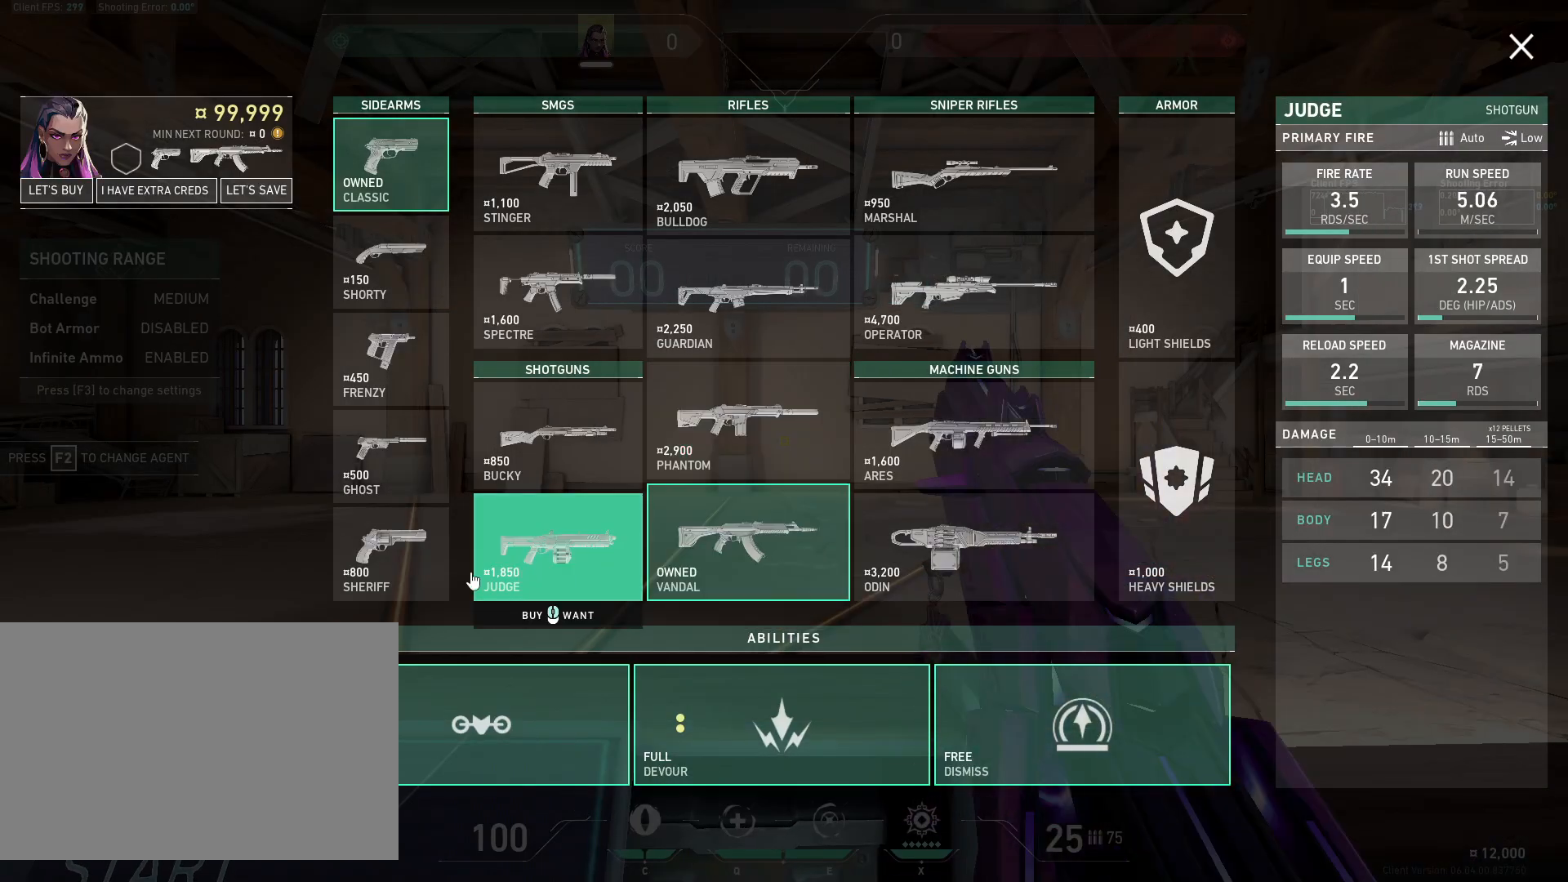
{"keys": [], "mouse": [], "events": [[233, "mouse_left", "down"], [350, "mouse_left", "up"]]}
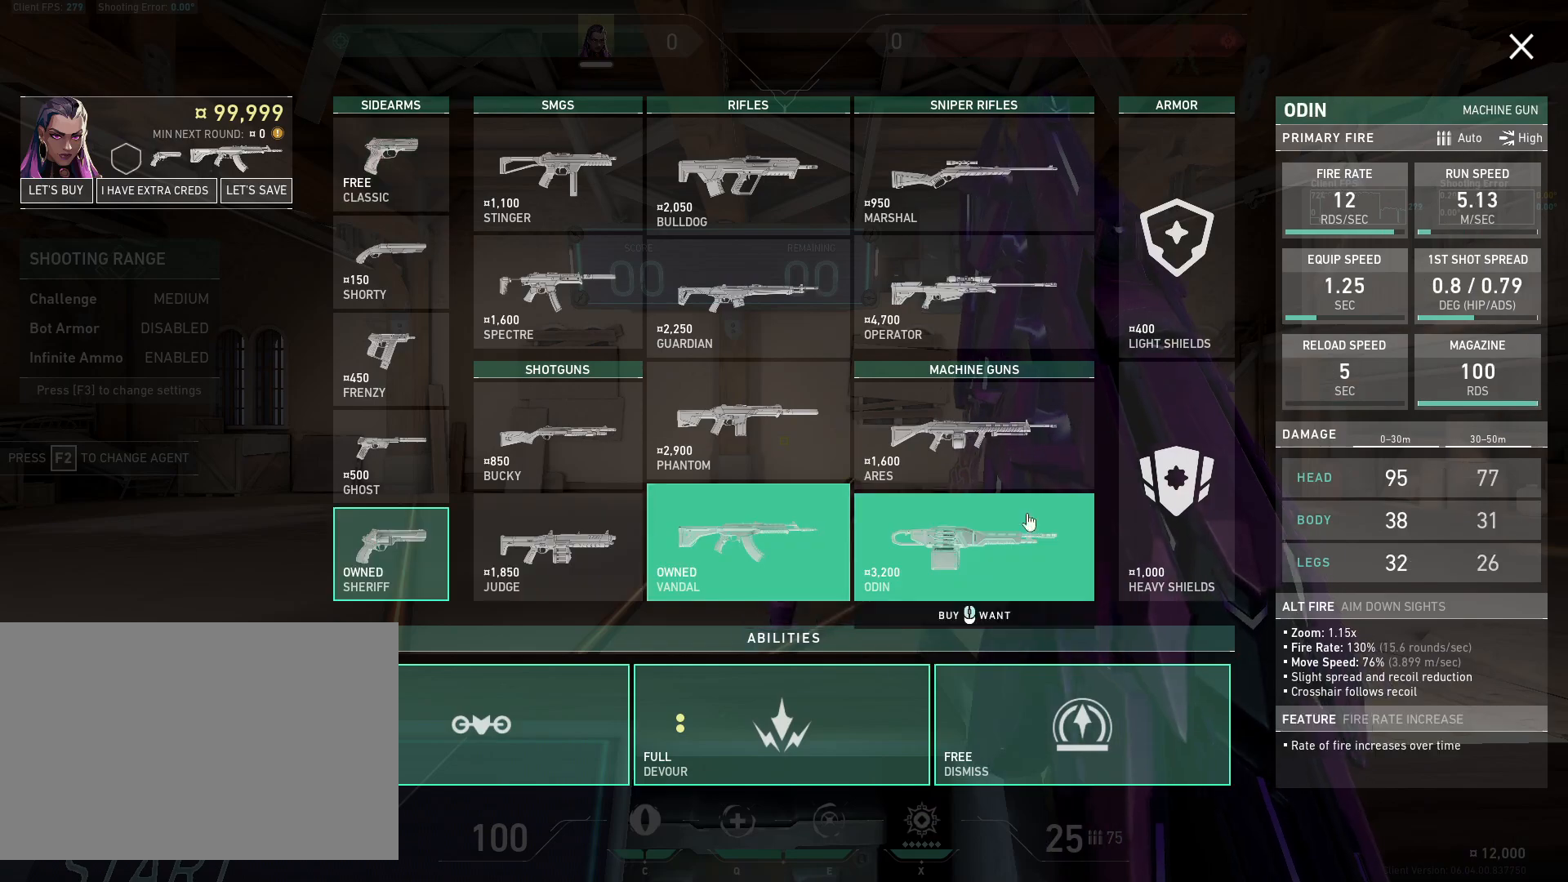
{"keys": [], "mouse": ["left"], "events": [[467, "mouse_left", "down"]]}
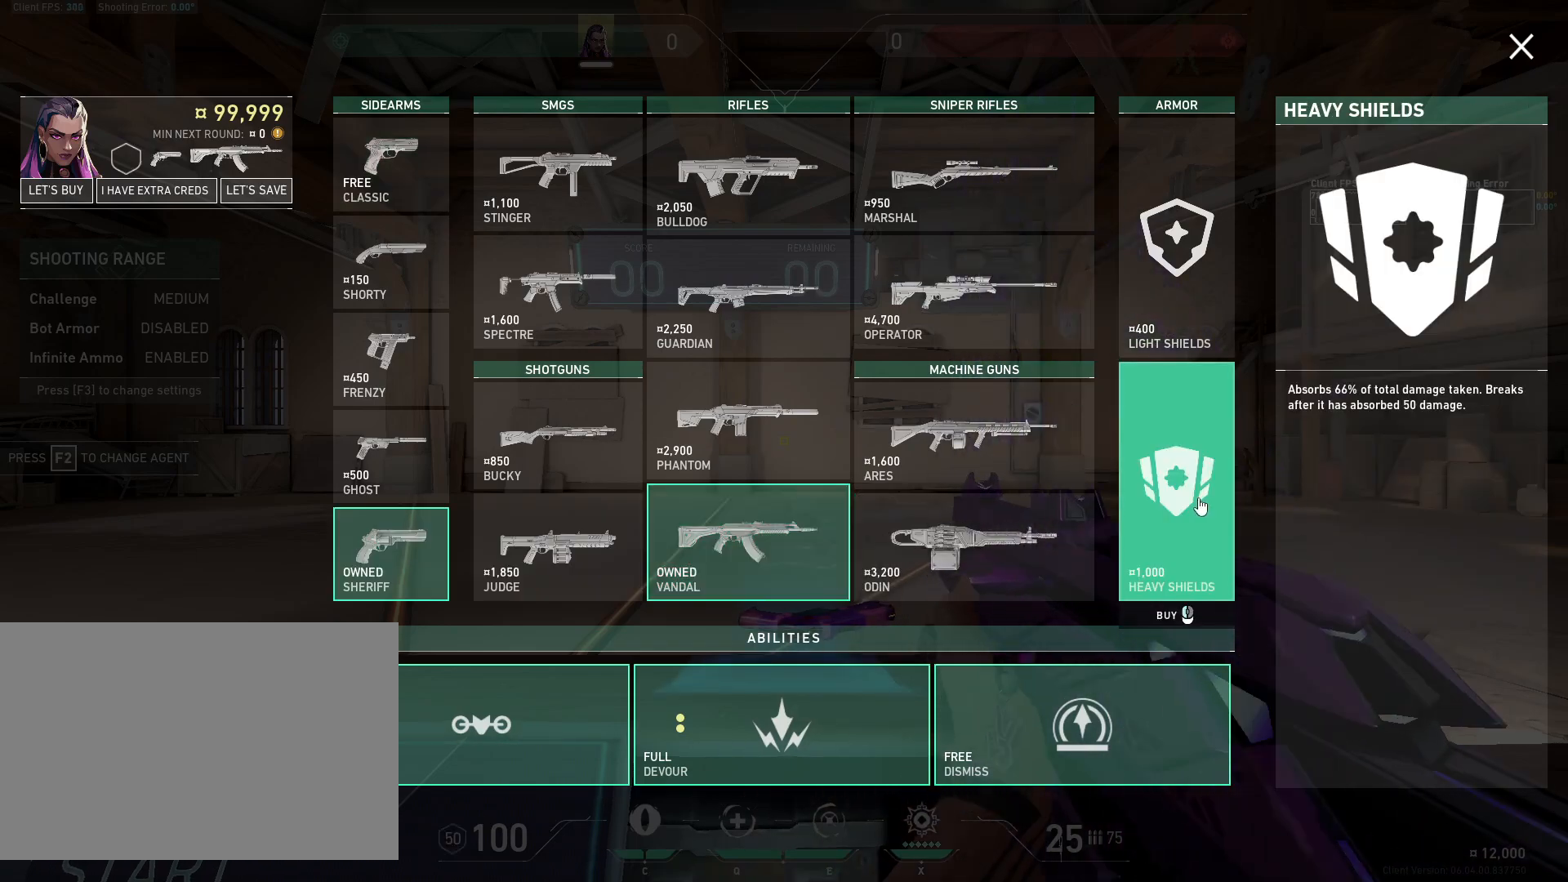
{"keys": ["a"], "mouse": [], "events": [[117, "mouse_left", "up"], [417, "a", "down"]]}
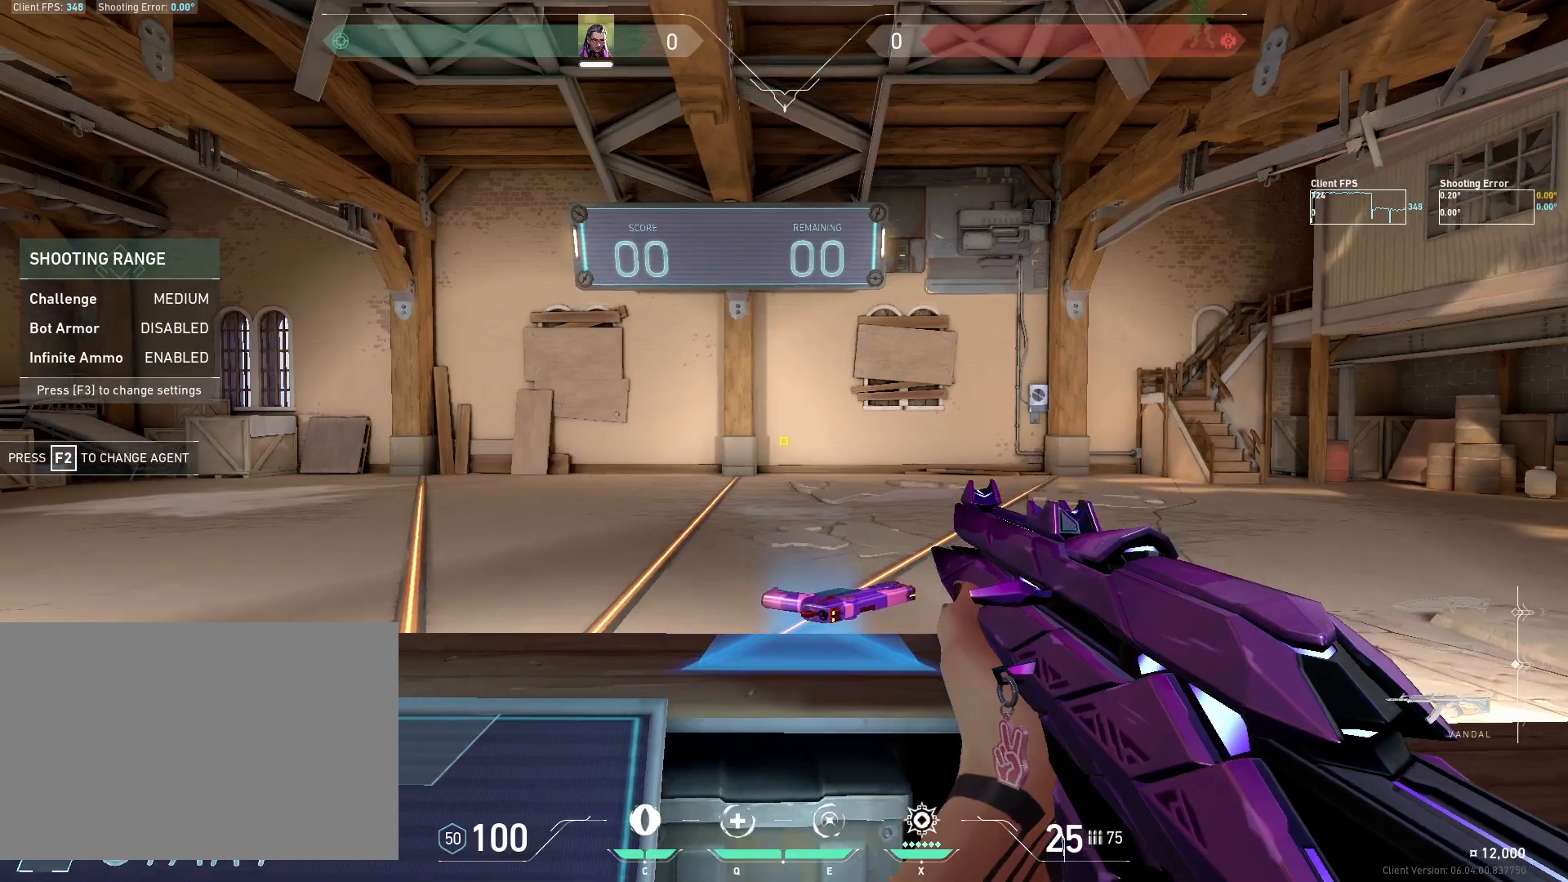
{"keys": ["d"], "mouse": [], "events": [[67, "mouse_mb5", "down"], [83, "s", "down"], [250, "mouse_mb5", "up"], [300, "d", "down"], [300, "mouse_mb5", "down"], [317, "a", "up"], [350, "s", "up"], [467, "mouse_mb5", "up"]]}
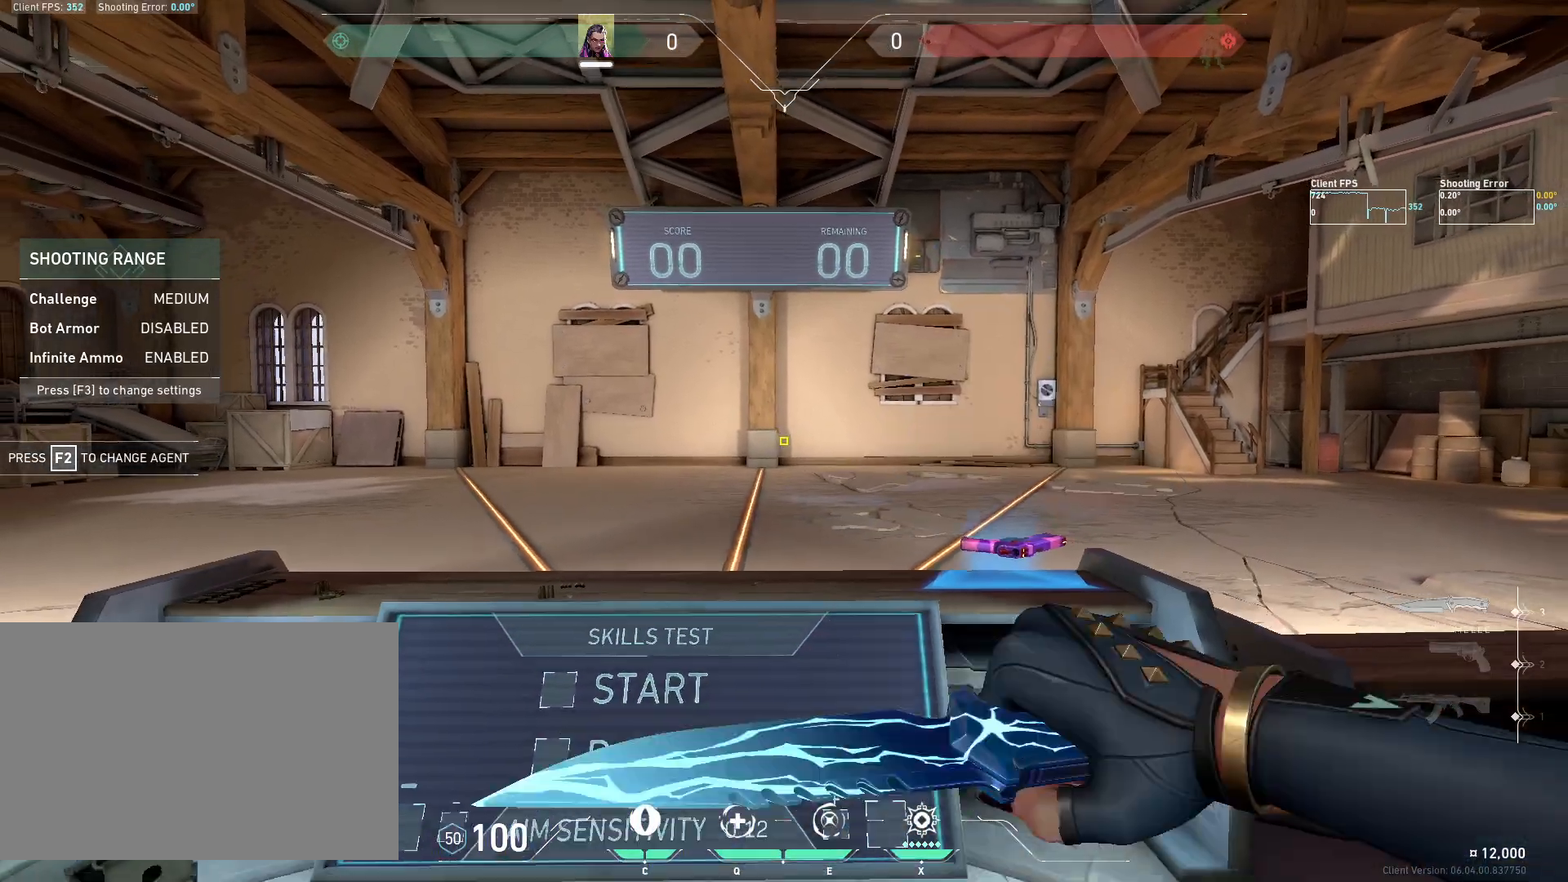
{"keys": ["s"], "mouse": [], "events": [[33, "d", "up"], [67, "a", "down"], [83, "w", "down"], [233, "w", "up"], [433, "s", "down"], [500, "a", "up"]]}
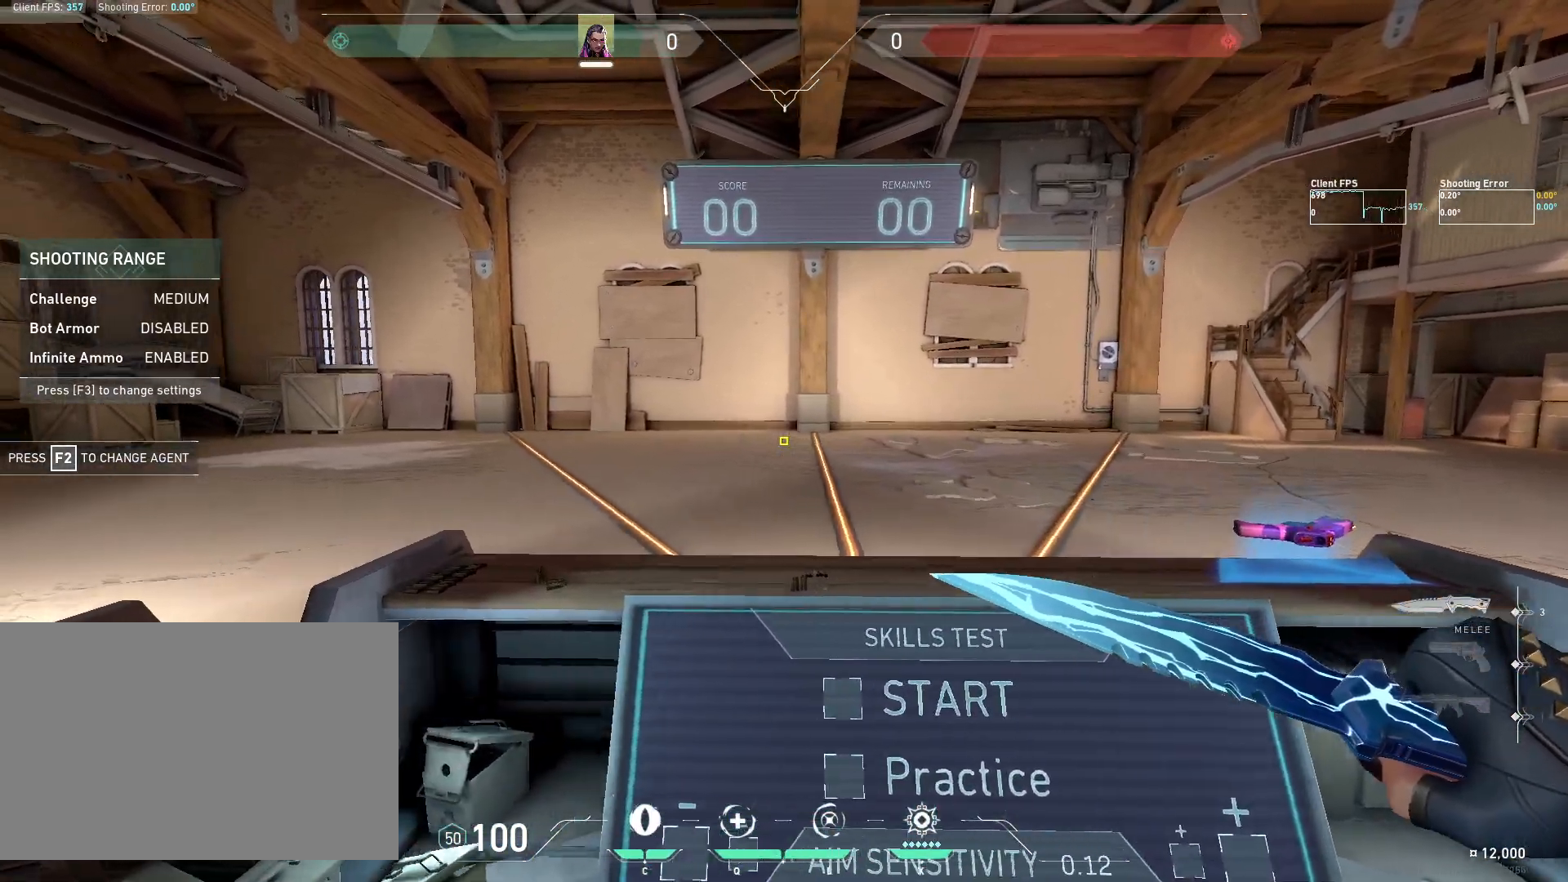
{"keys": [], "mouse": [], "events": [[67, "s", "up"], [350, "mouse_mb4", "down"], [483, "mouse_mb4", "up"]]}
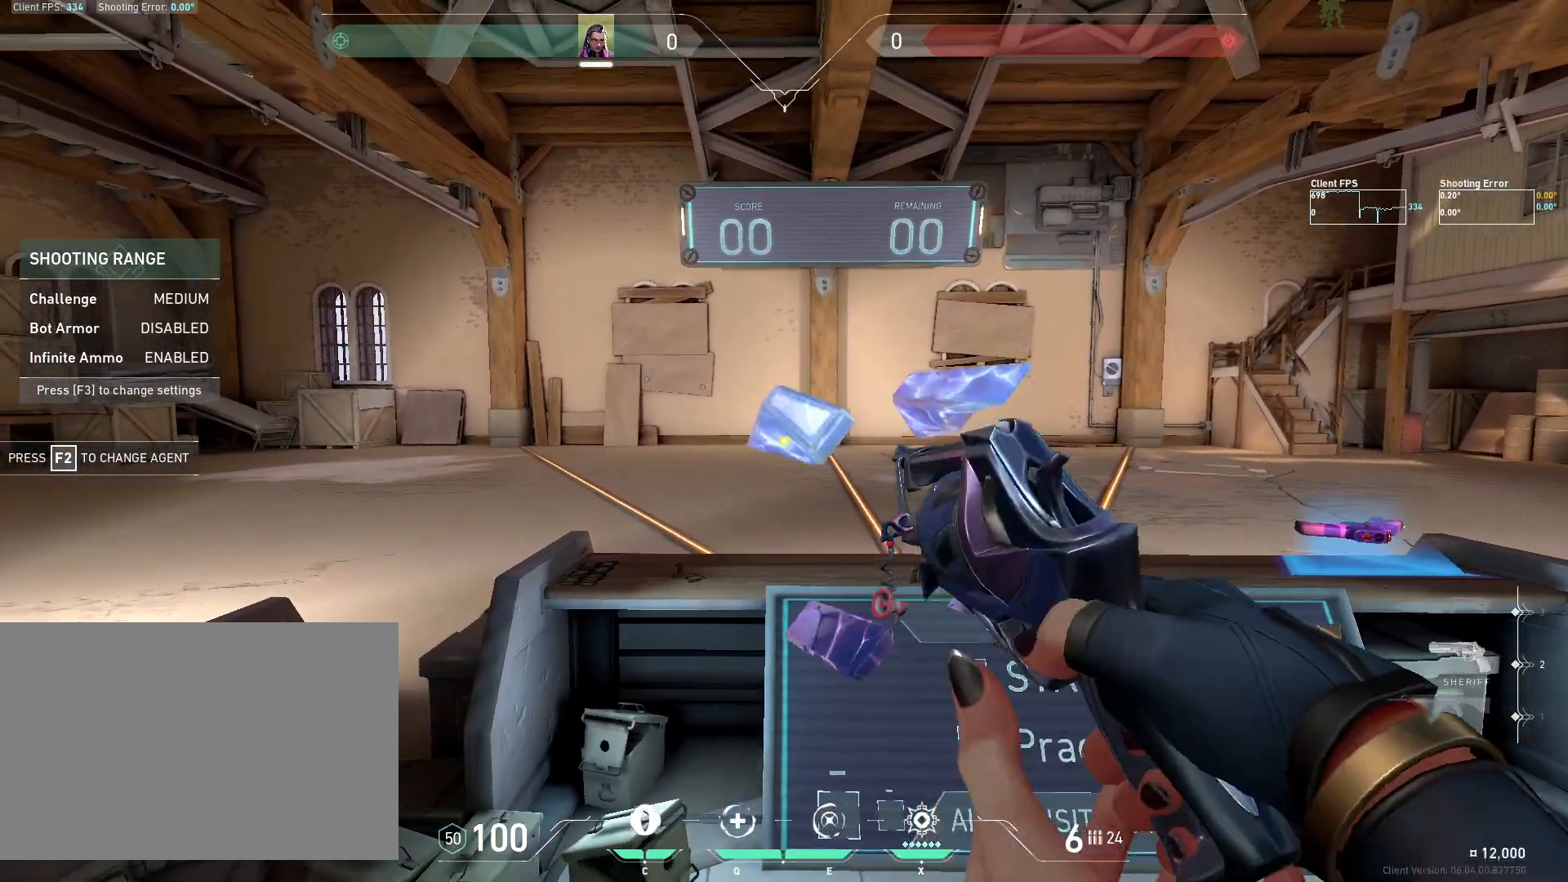
{"keys": [], "mouse": [], "events": []}
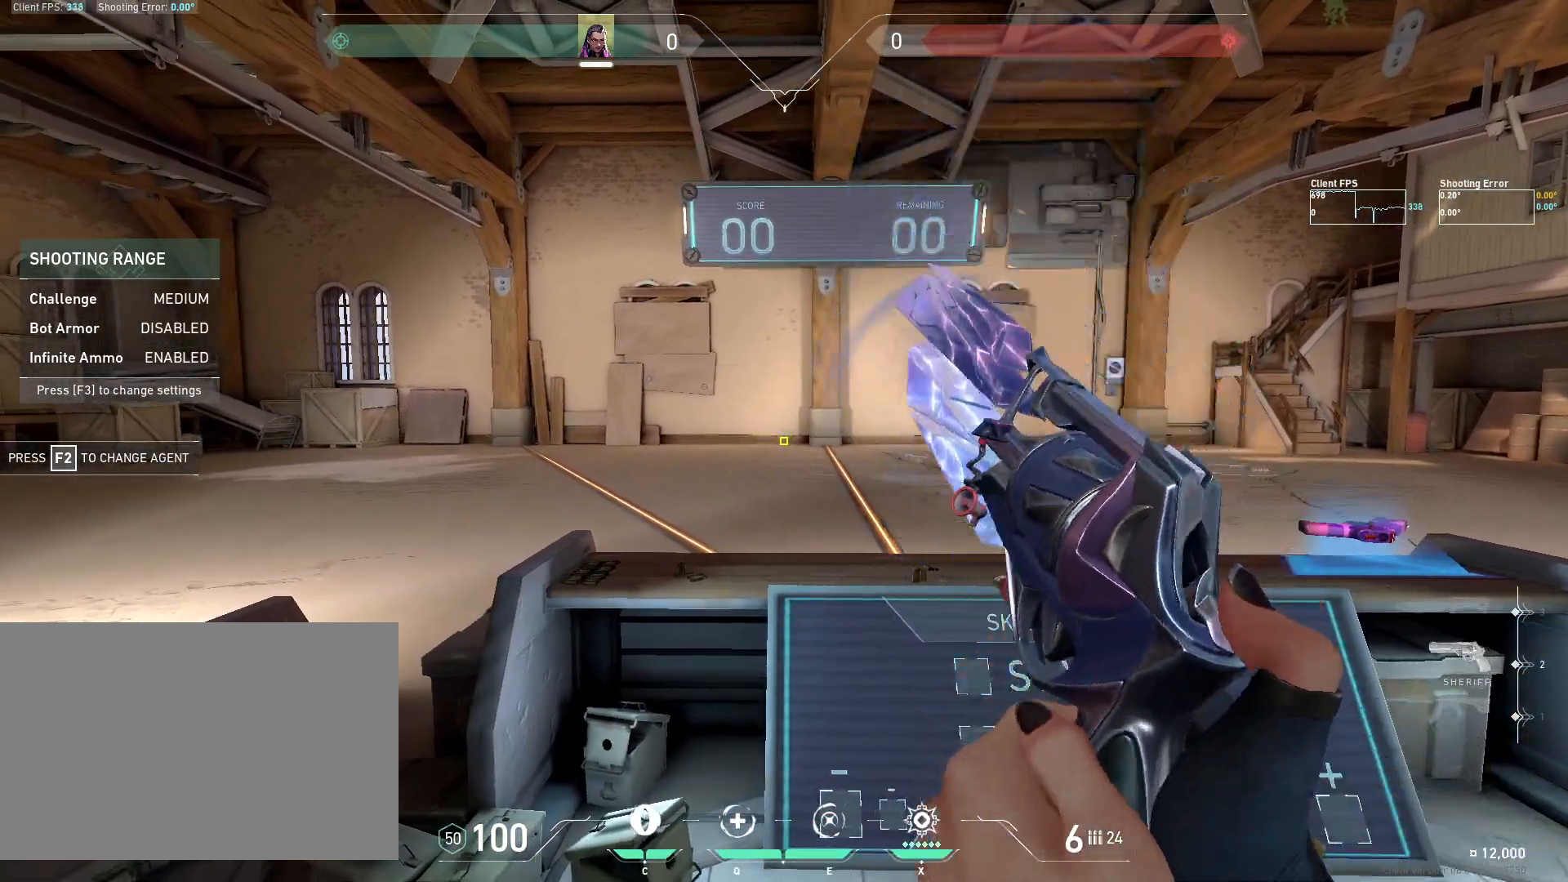
{"keys": ["ctrl", "shift"], "mouse": [], "events": [[100, "ctrl", "down"], [100, "shift", "down"]]}
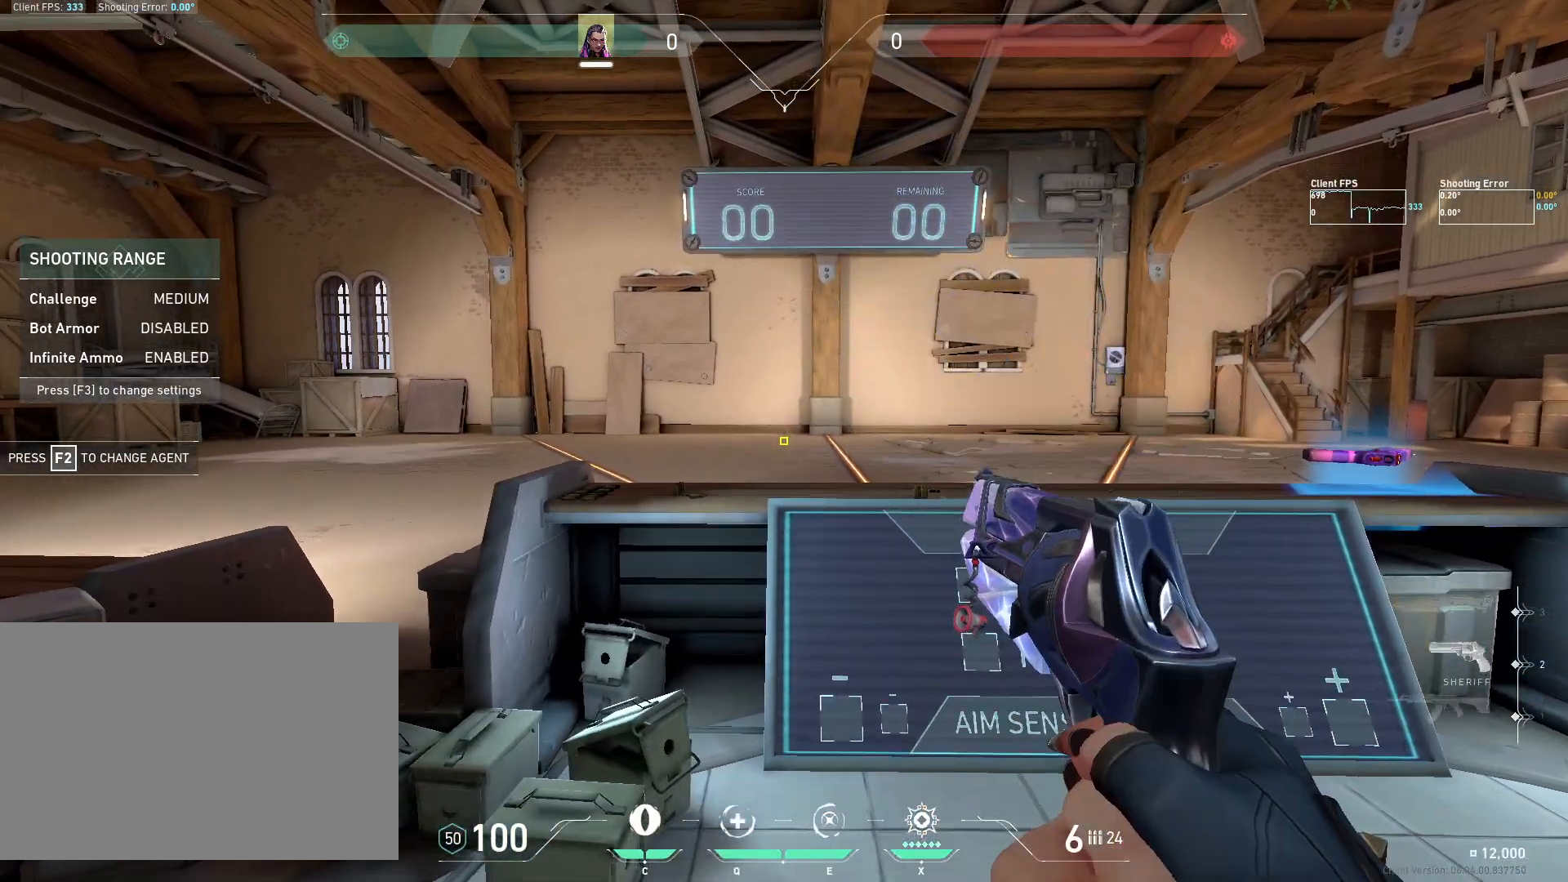
{"keys": [], "mouse": [], "events": [[350, "ctrl", "up"], [350, "shift", "up"]]}
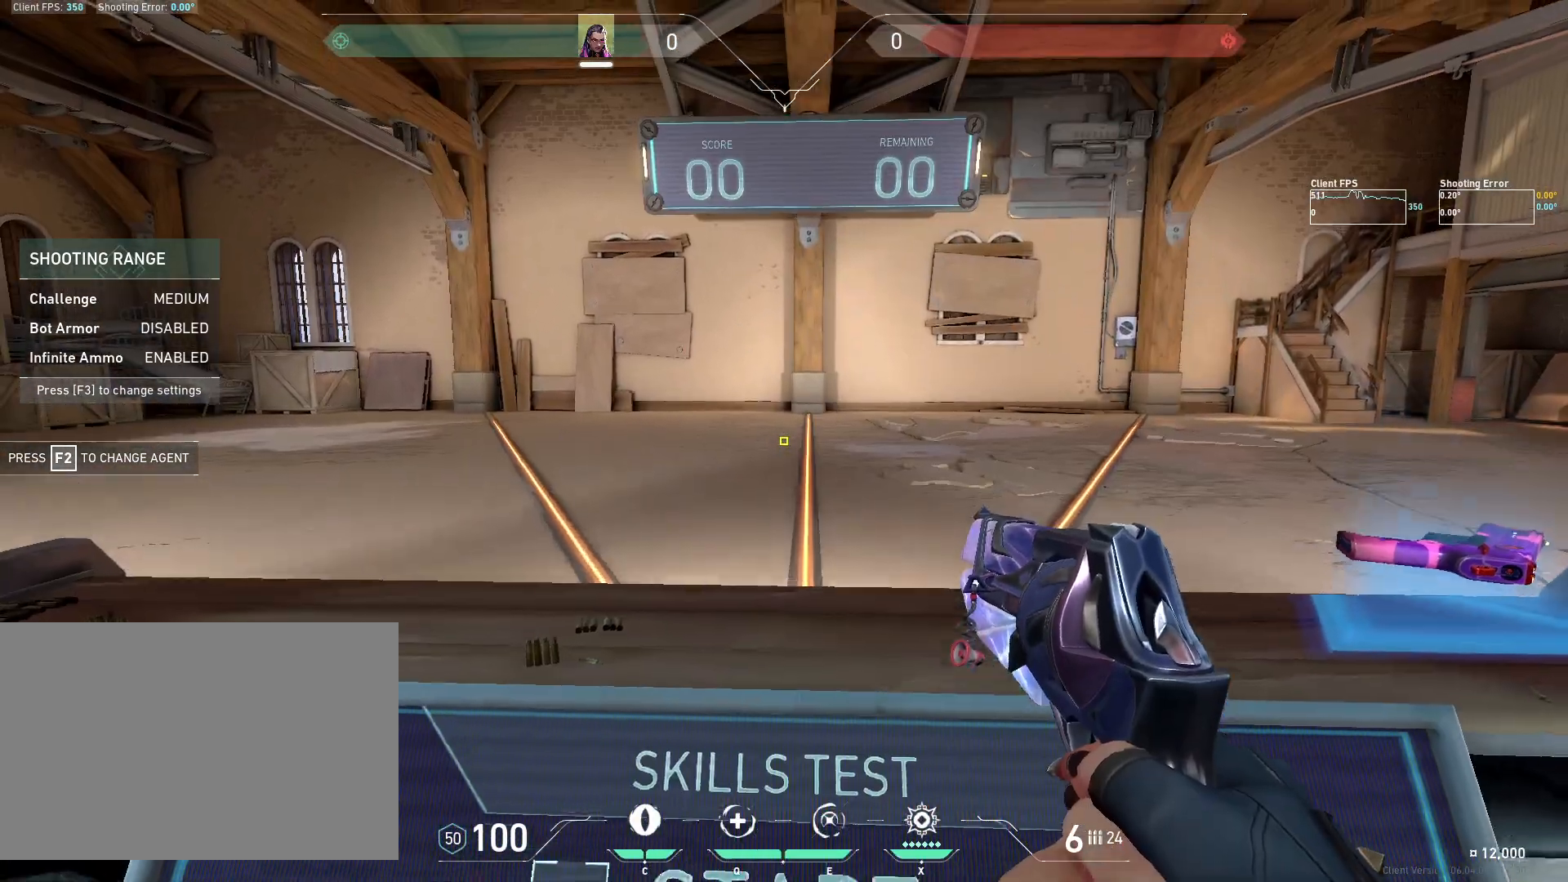
{"keys": [], "mouse": [], "events": [[100, "a", "down"], [250, "a", "up"]]}
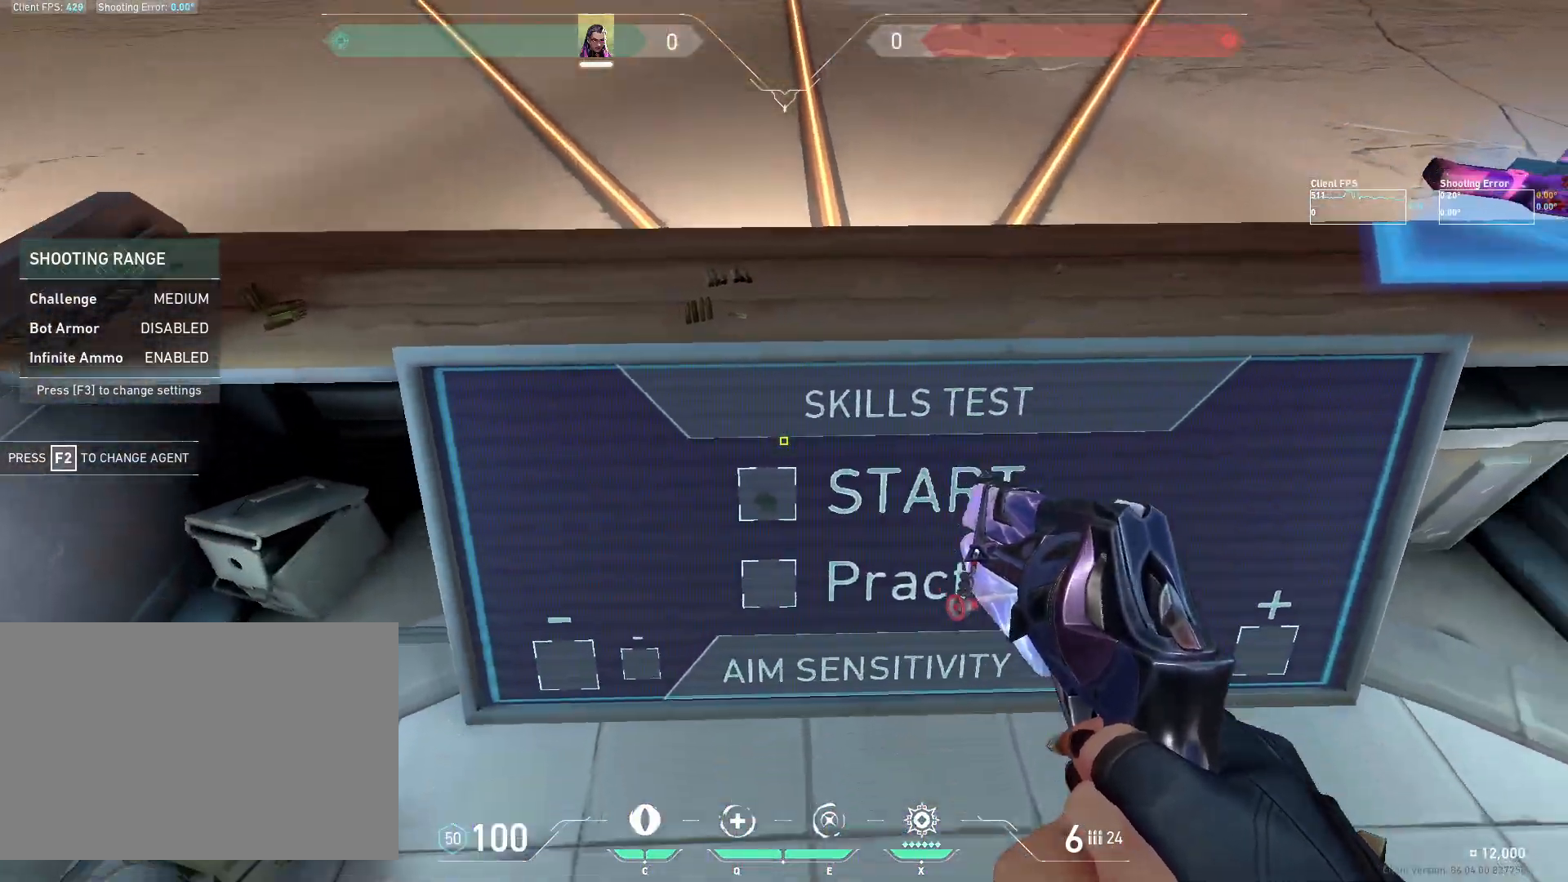
{"keys": [], "mouse": ["left"], "events": [[483, "mouse_left", "down"]]}
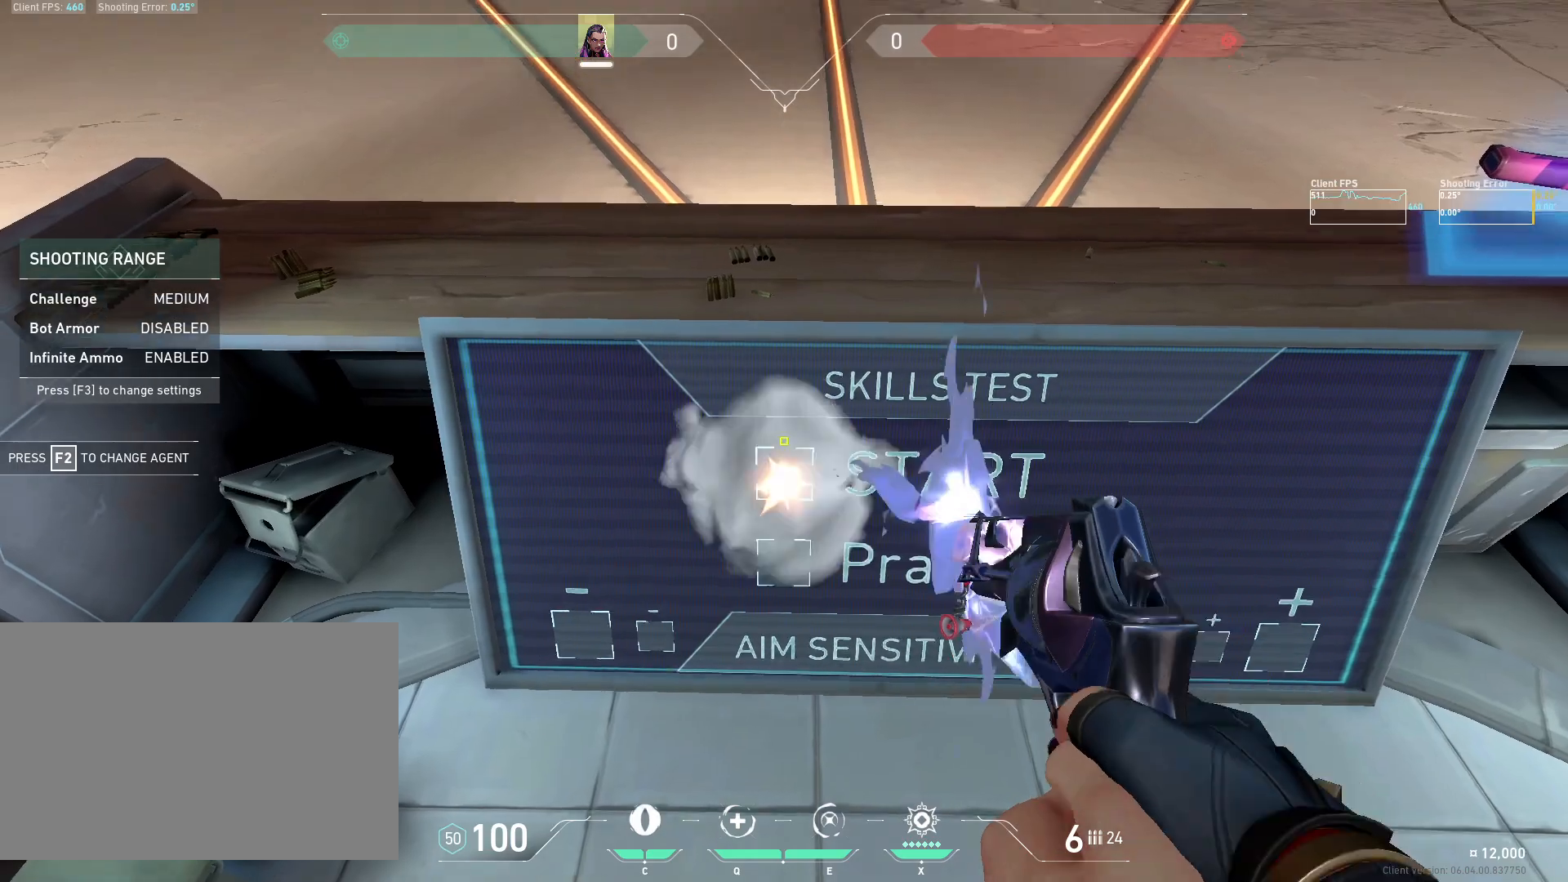
{"keys": ["w"], "mouse": [], "events": [[100, "mouse_left", "up"], [300, "d", "down"], [333, "w", "down"], [433, "d", "up"]]}
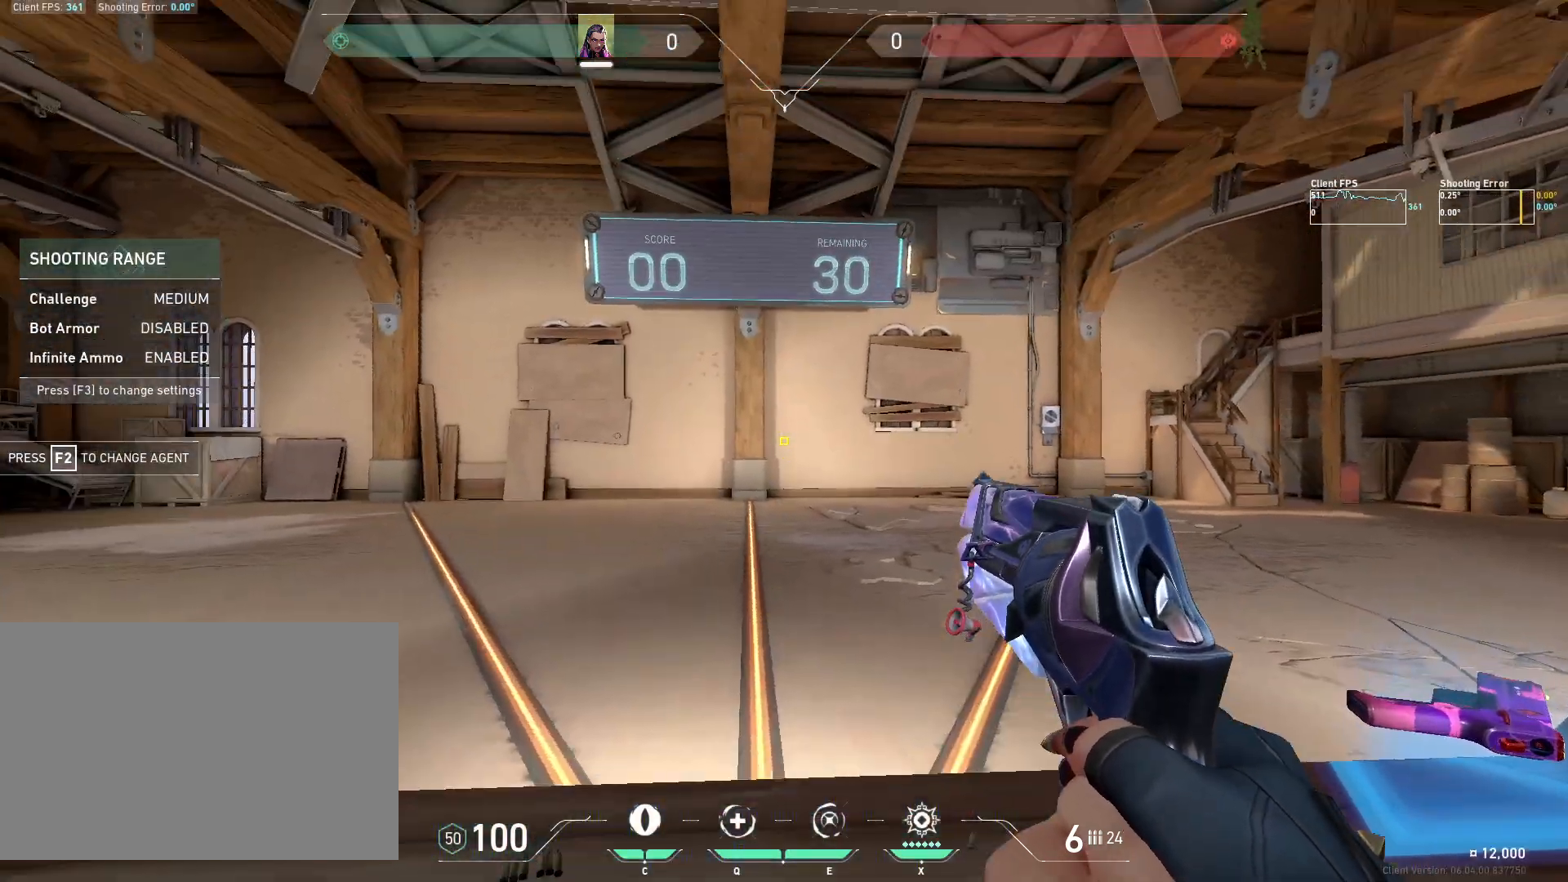
{"keys": [], "mouse": [], "events": [[33, "w", "up"], [317, "a", "down"], [400, "a", "up"]]}
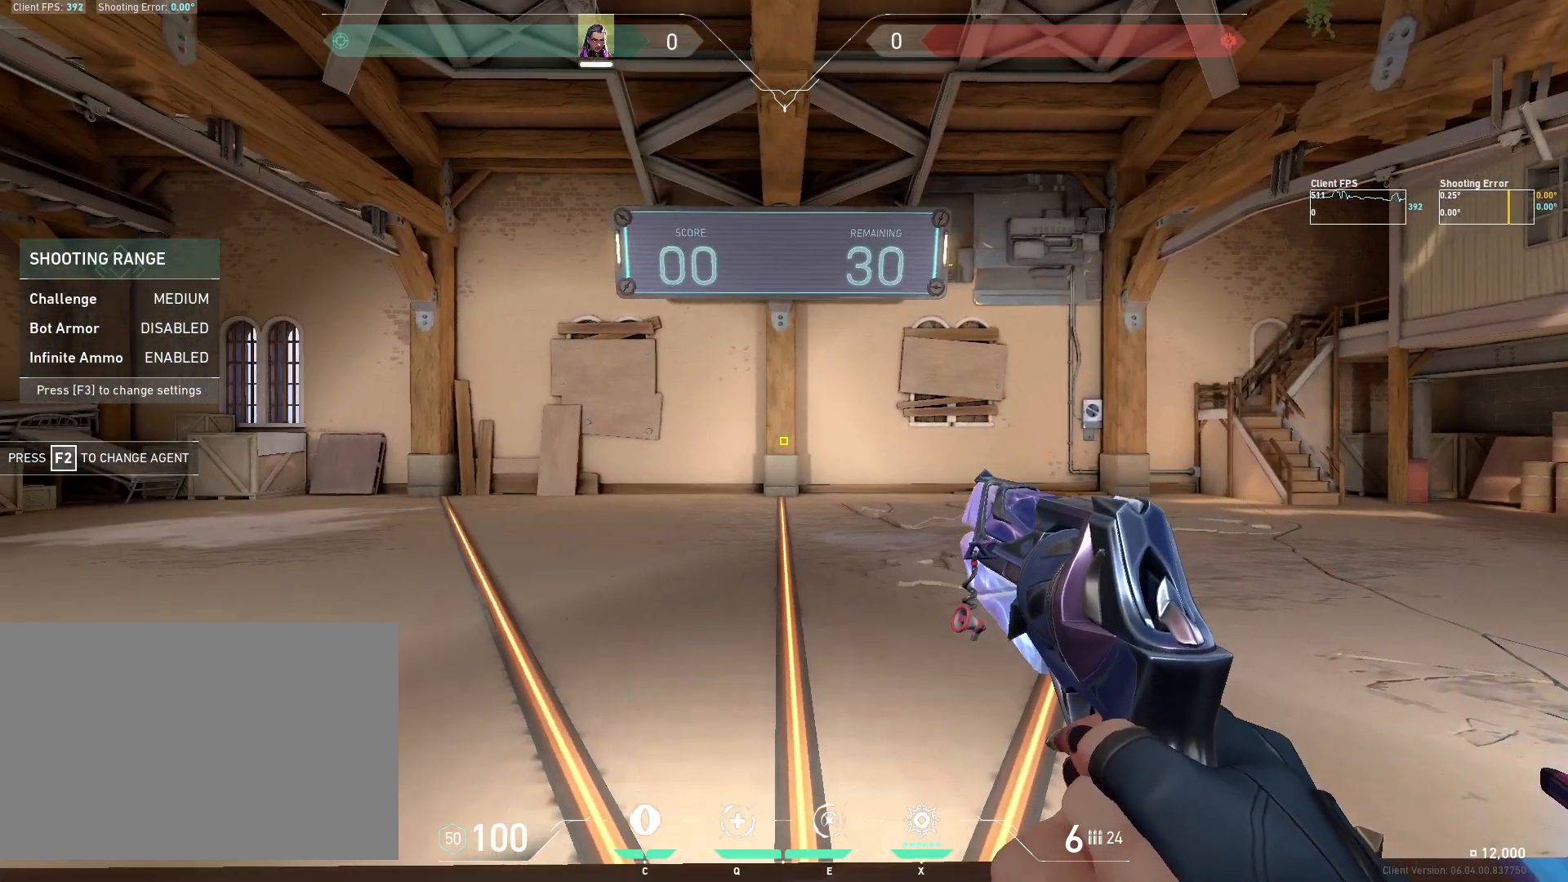
{"keys": [], "mouse": [], "events": [[50, "d", "down"], [100, "d", "up"], [250, "d", "down"], [250, "s", "down"], [300, "s", "up"], [333, "d", "up"]]}
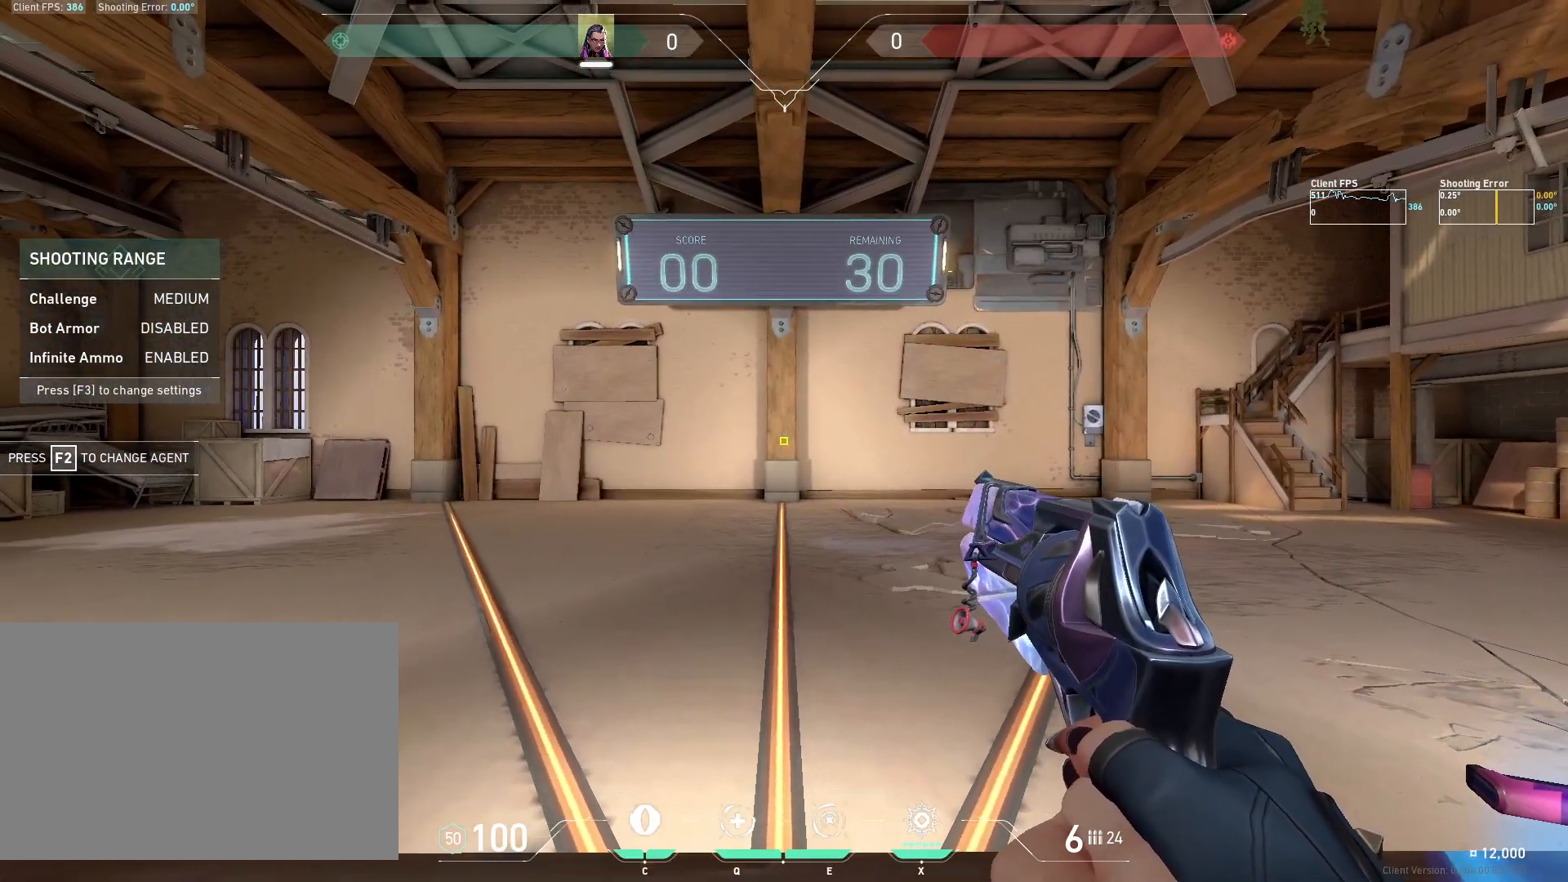
{"keys": [], "mouse": ["left"], "events": [[433, "mouse_left", "down"]]}
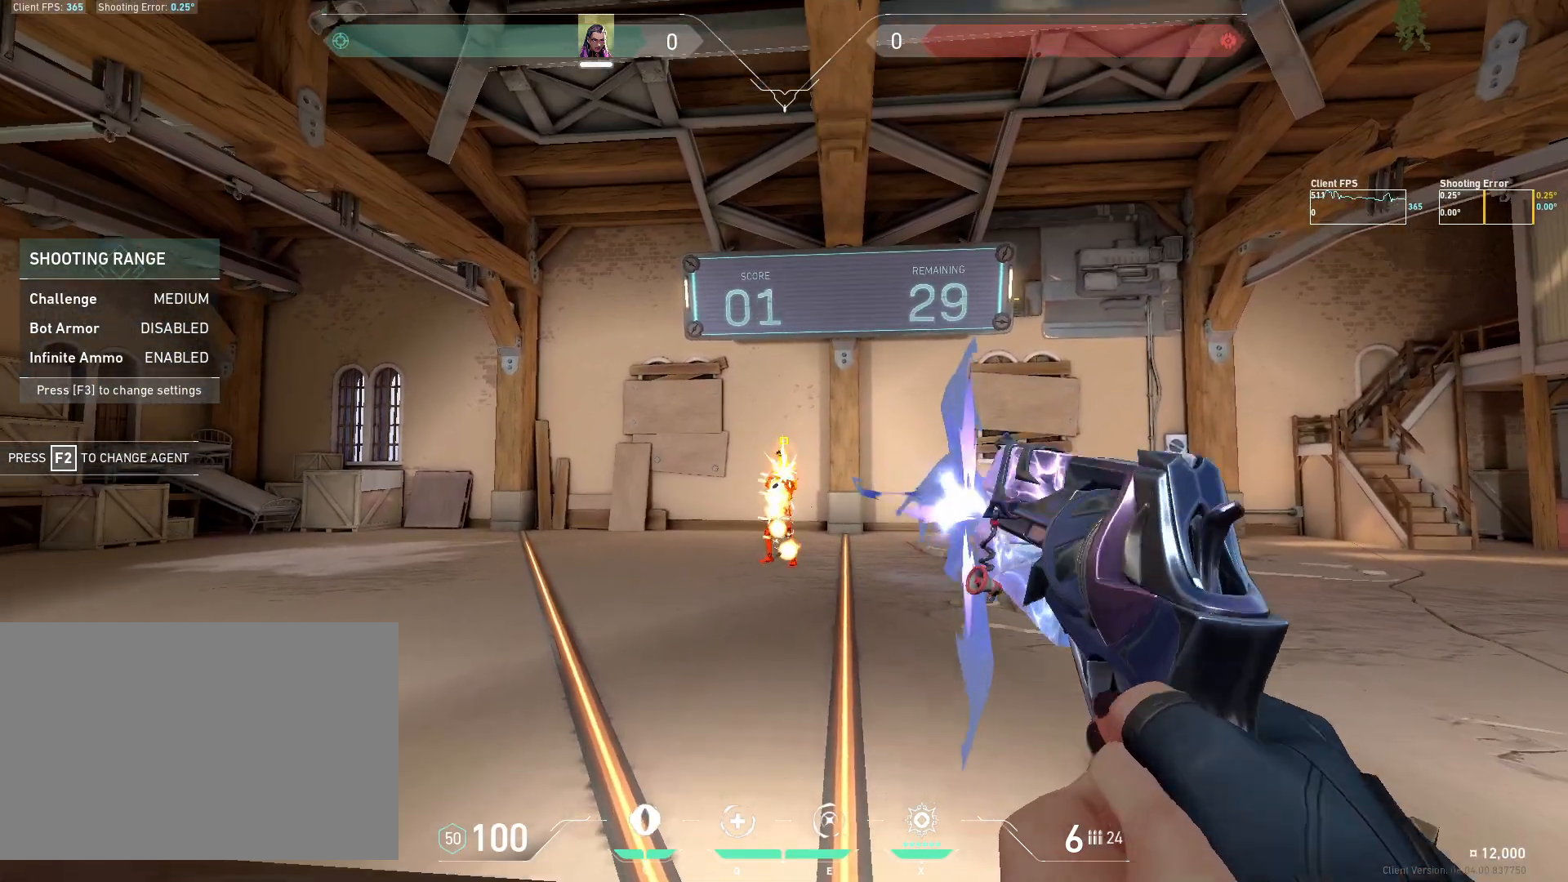
{"keys": ["a"], "mouse": [], "events": [[117, "mouse_left", "up"], [283, "d", "down"], [383, "d", "up"], [450, "a", "down"]]}
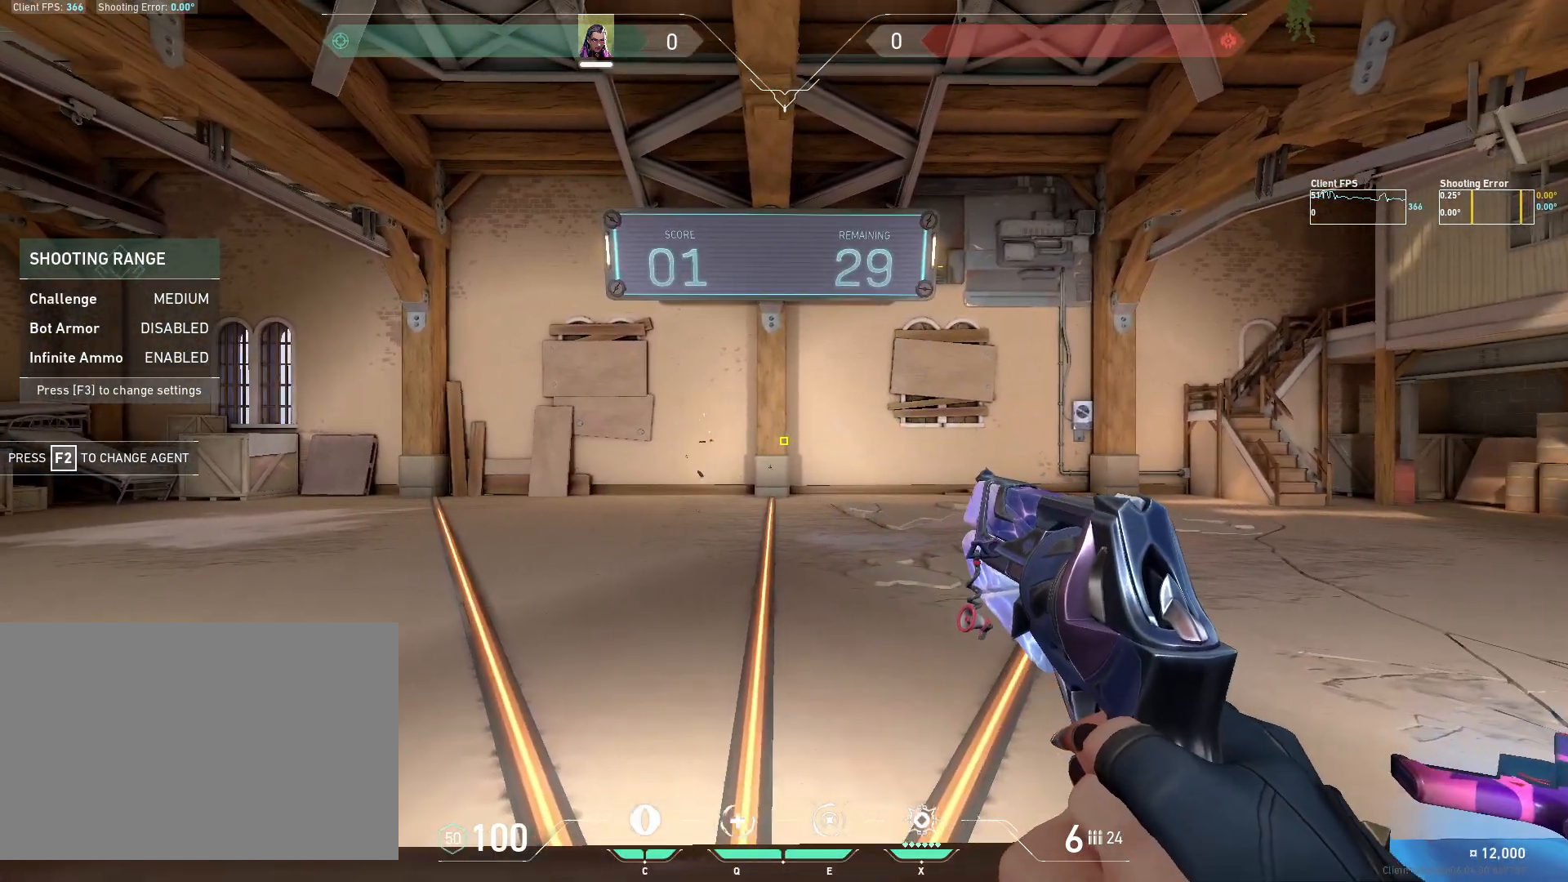
{"keys": [], "mouse": [], "events": [[33, "s", "down"], [67, "a", "up"], [117, "s", "up"]]}
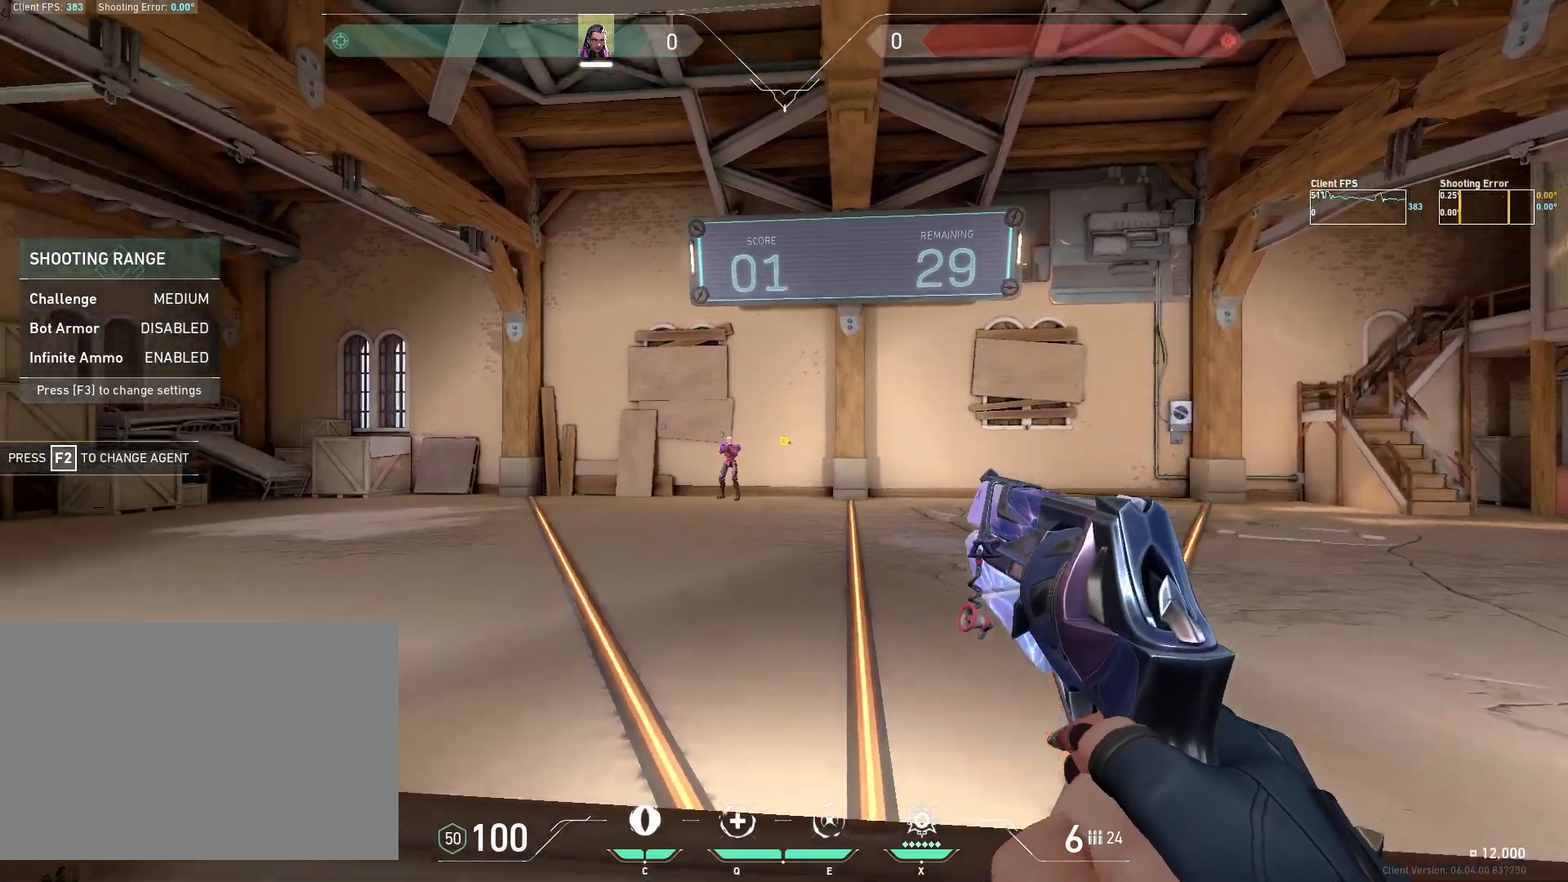
{"keys": ["a"], "mouse": [], "events": [[33, "d", "down"], [267, "d", "up"], [350, "mouse_left", "down"], [467, "a", "down"], [483, "mouse_left", "up"]]}
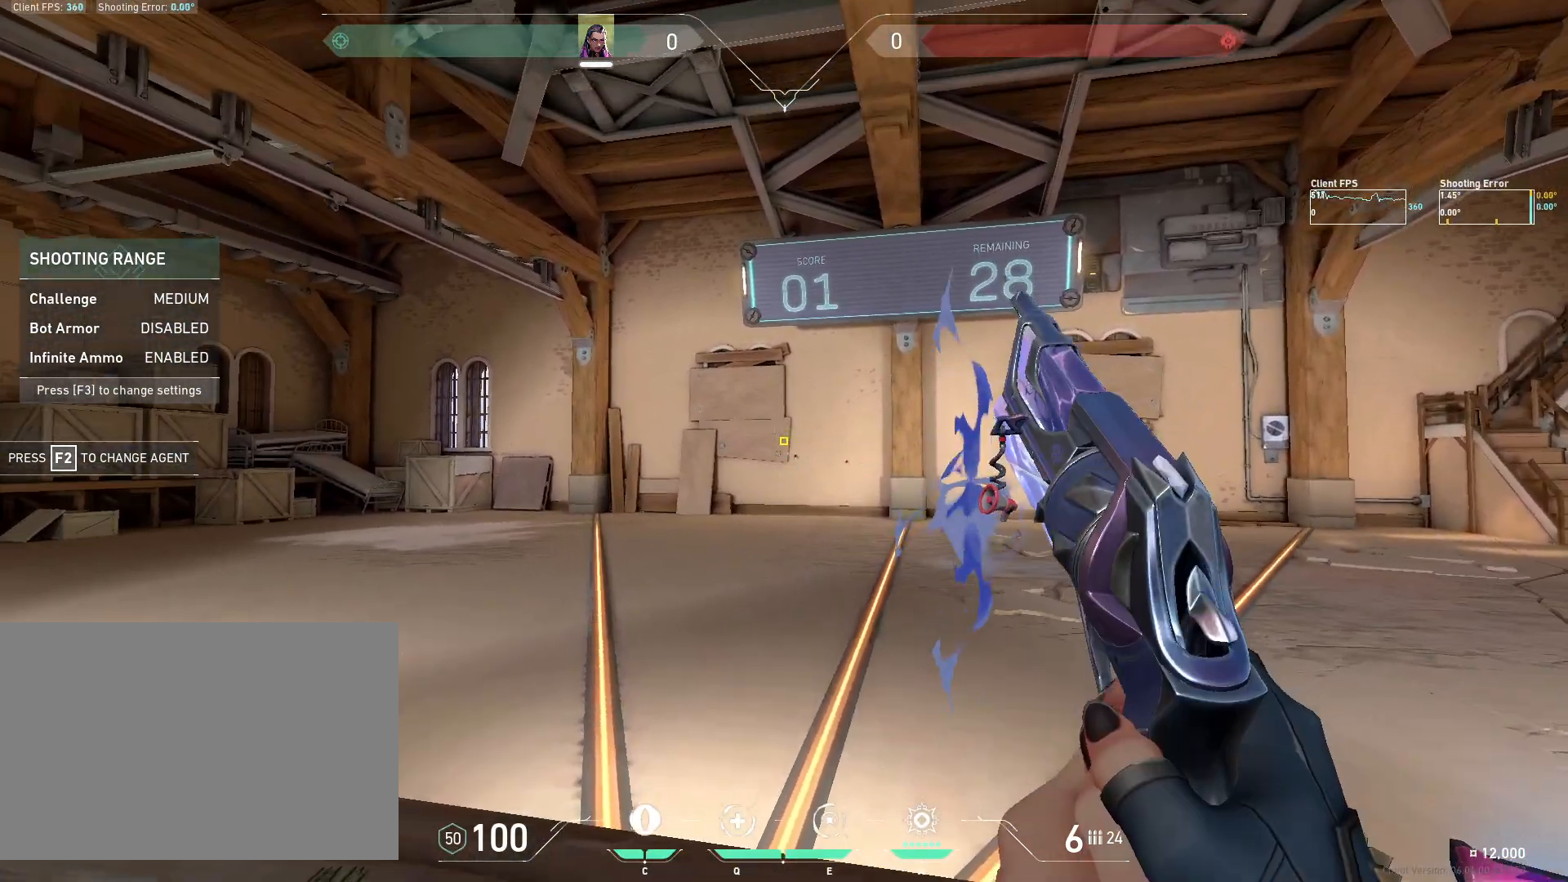
{"keys": [], "mouse": [], "events": [[50, "s", "down"], [217, "s", "up"], [267, "a", "up"]]}
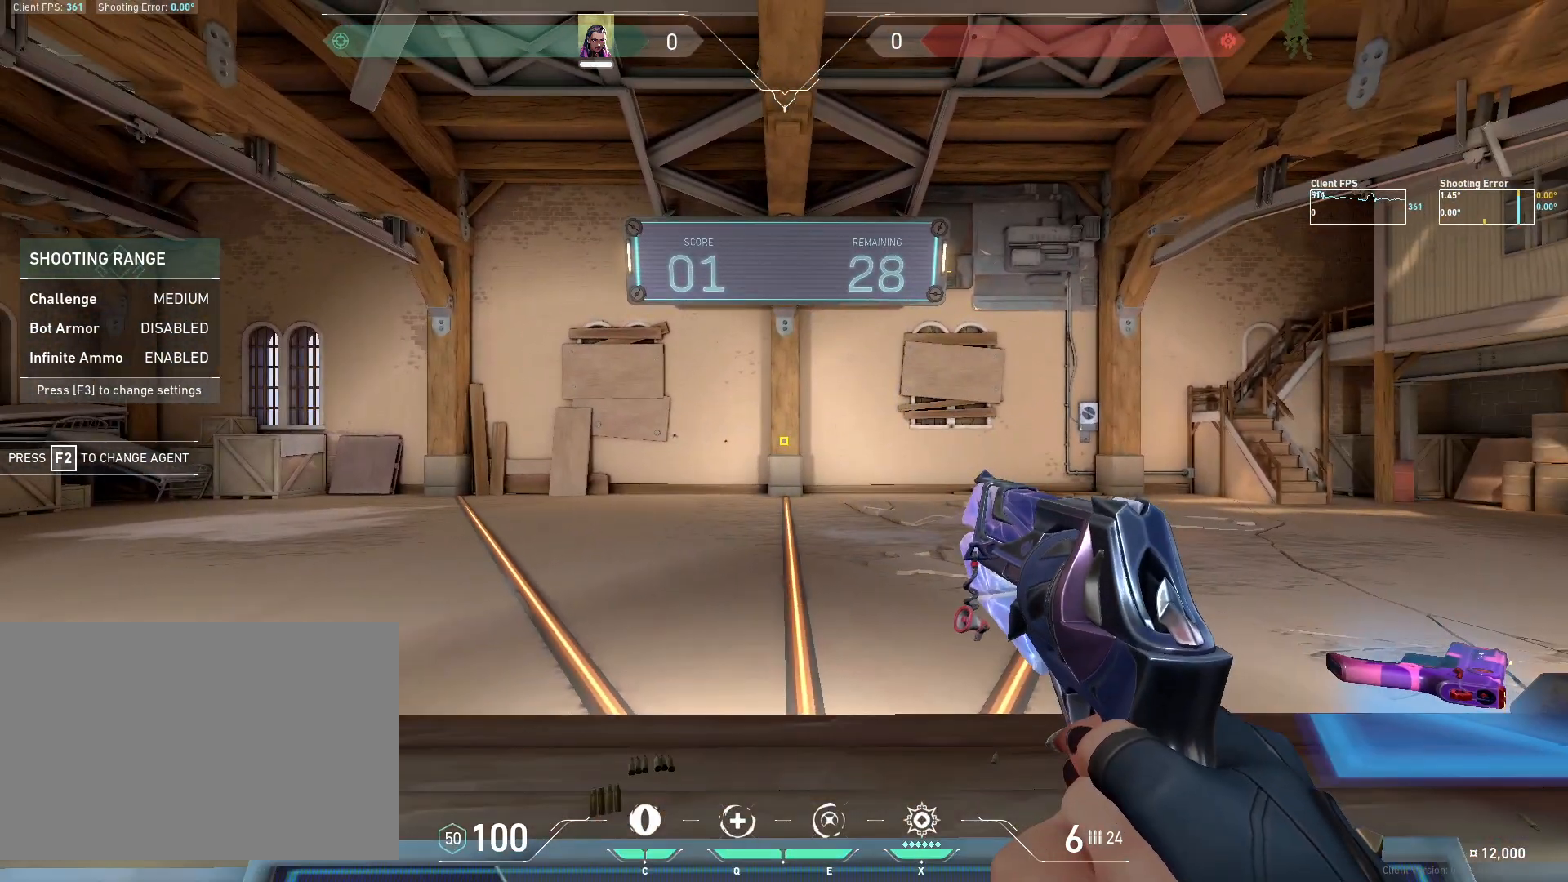
{"keys": [], "mouse": [], "events": [[50, "w", "down"], [67, "d", "down"], [133, "d", "up"], [183, "w", "up"]]}
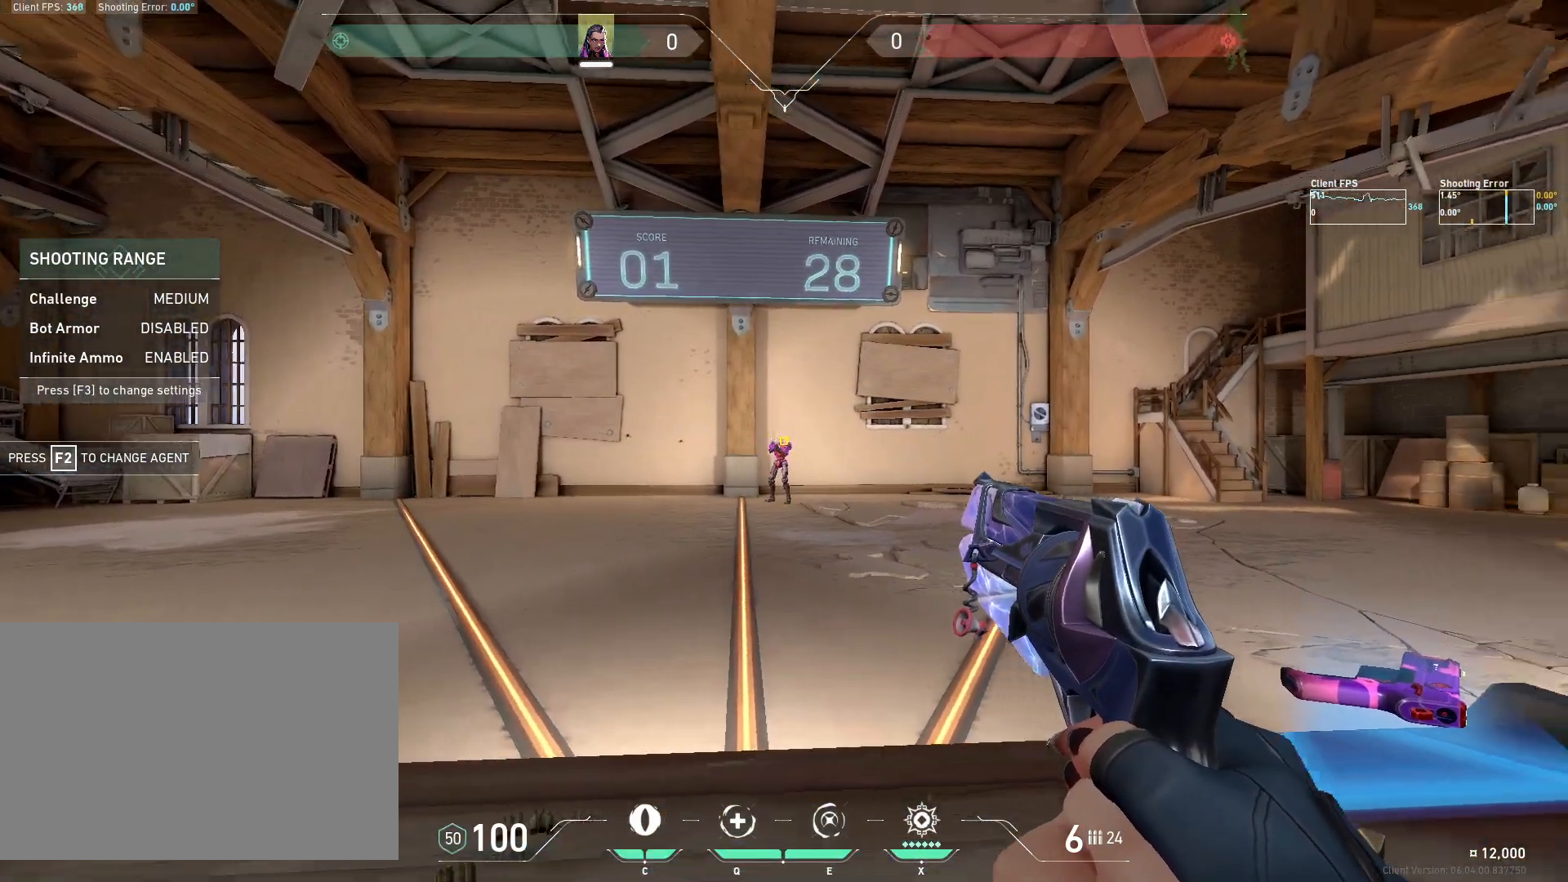
{"keys": [], "mouse": [], "events": [[50, "a", "down"], [233, "a", "up"], [333, "mouse_left", "down"], [467, "mouse_left", "up"]]}
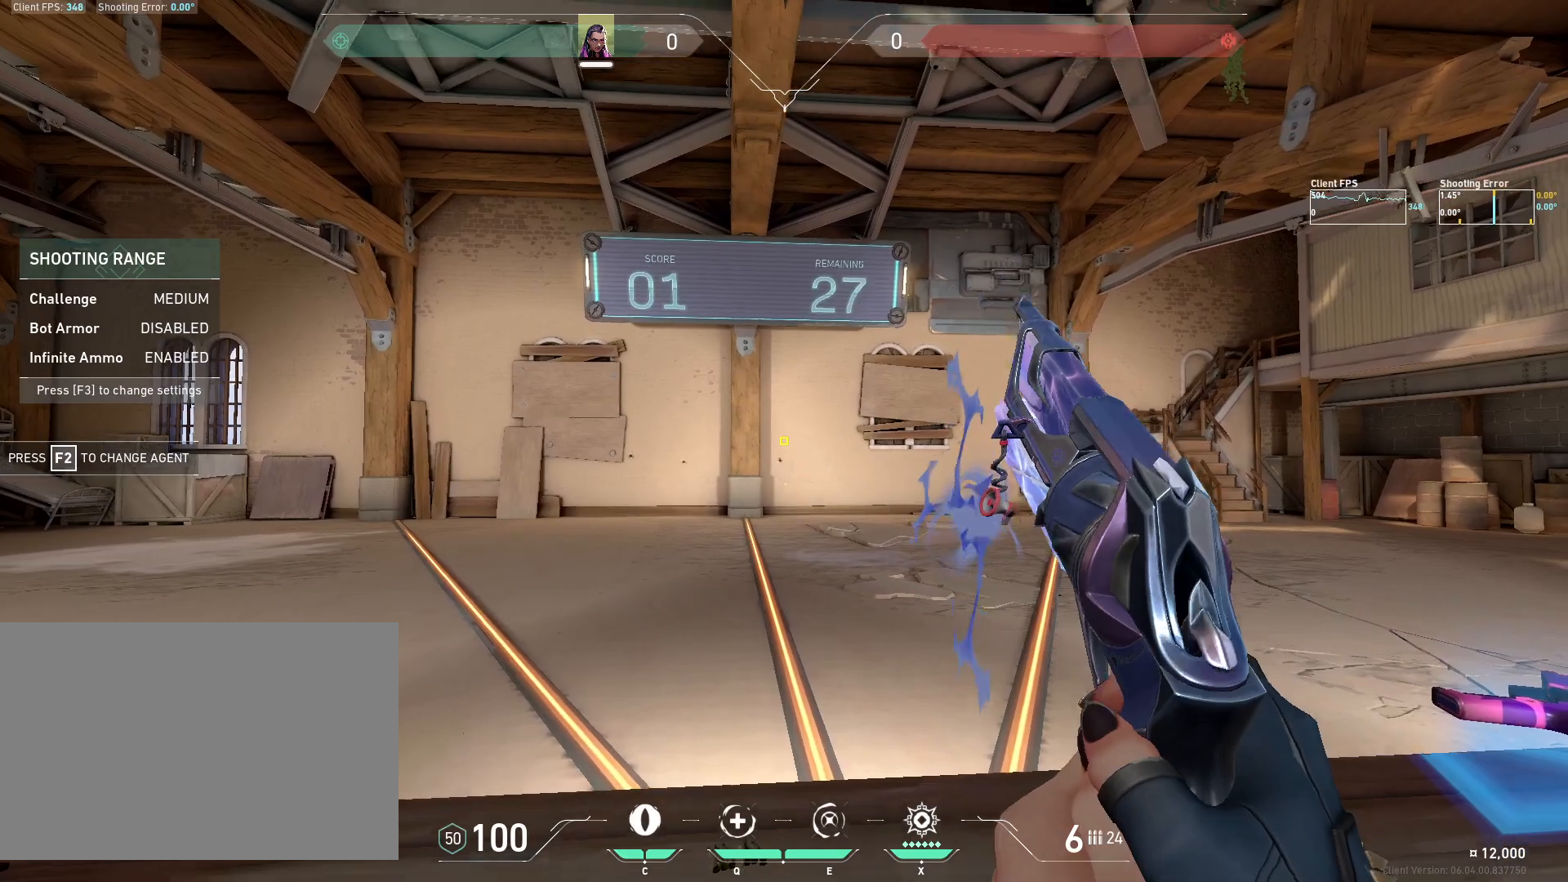
{"keys": ["a"], "mouse": [], "events": [[50, "d", "down"], [183, "w", "down"], [267, "w", "up"], [300, "d", "up"], [433, "a", "down"]]}
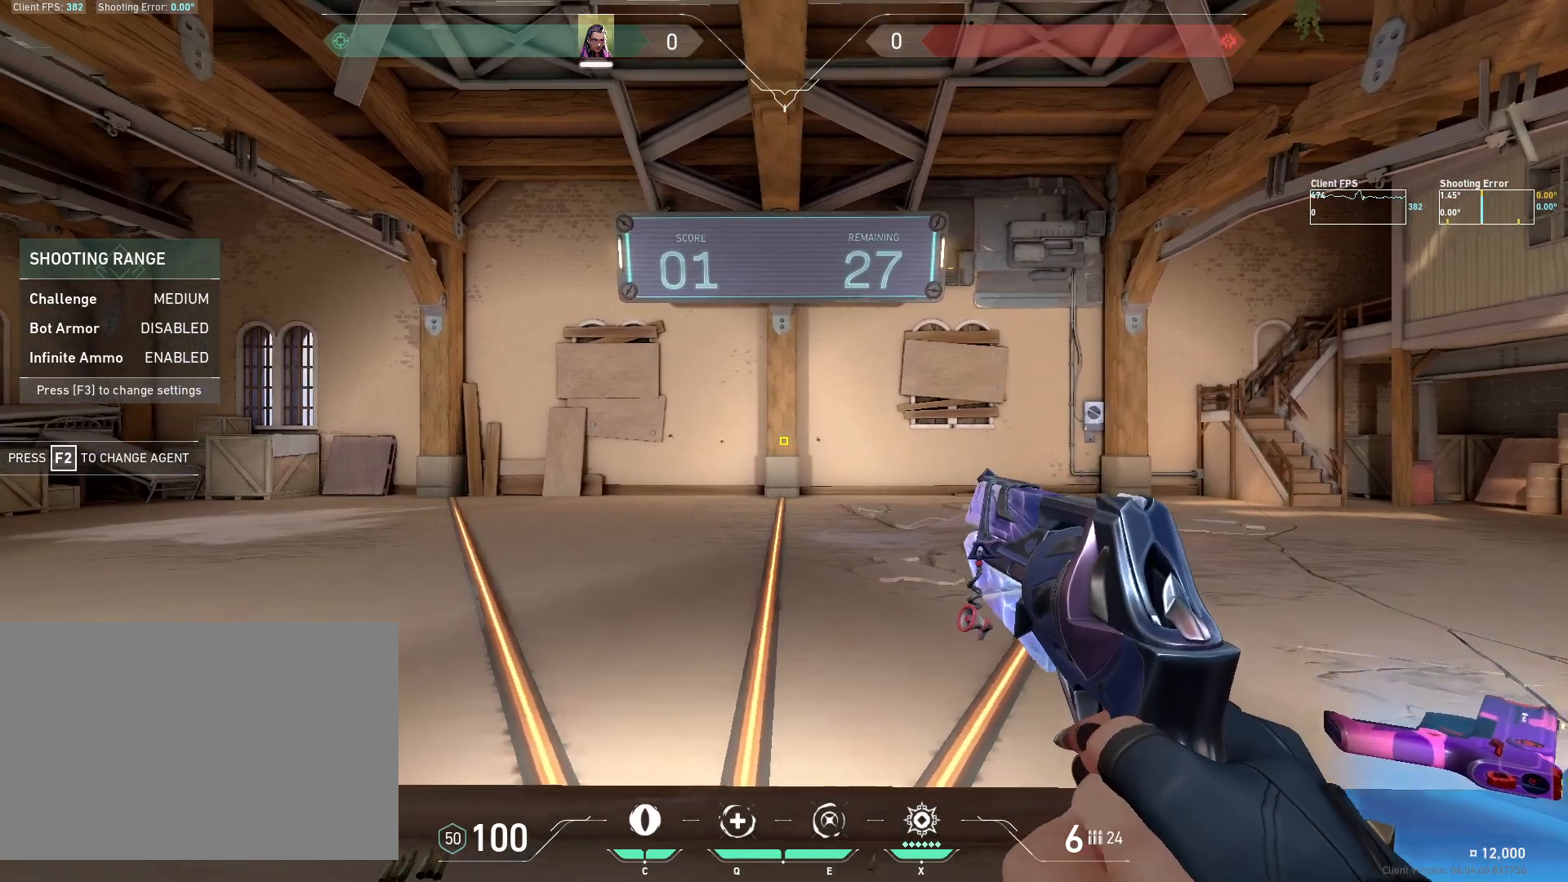
{"keys": [], "mouse": [], "events": [[33, "a", "up"]]}
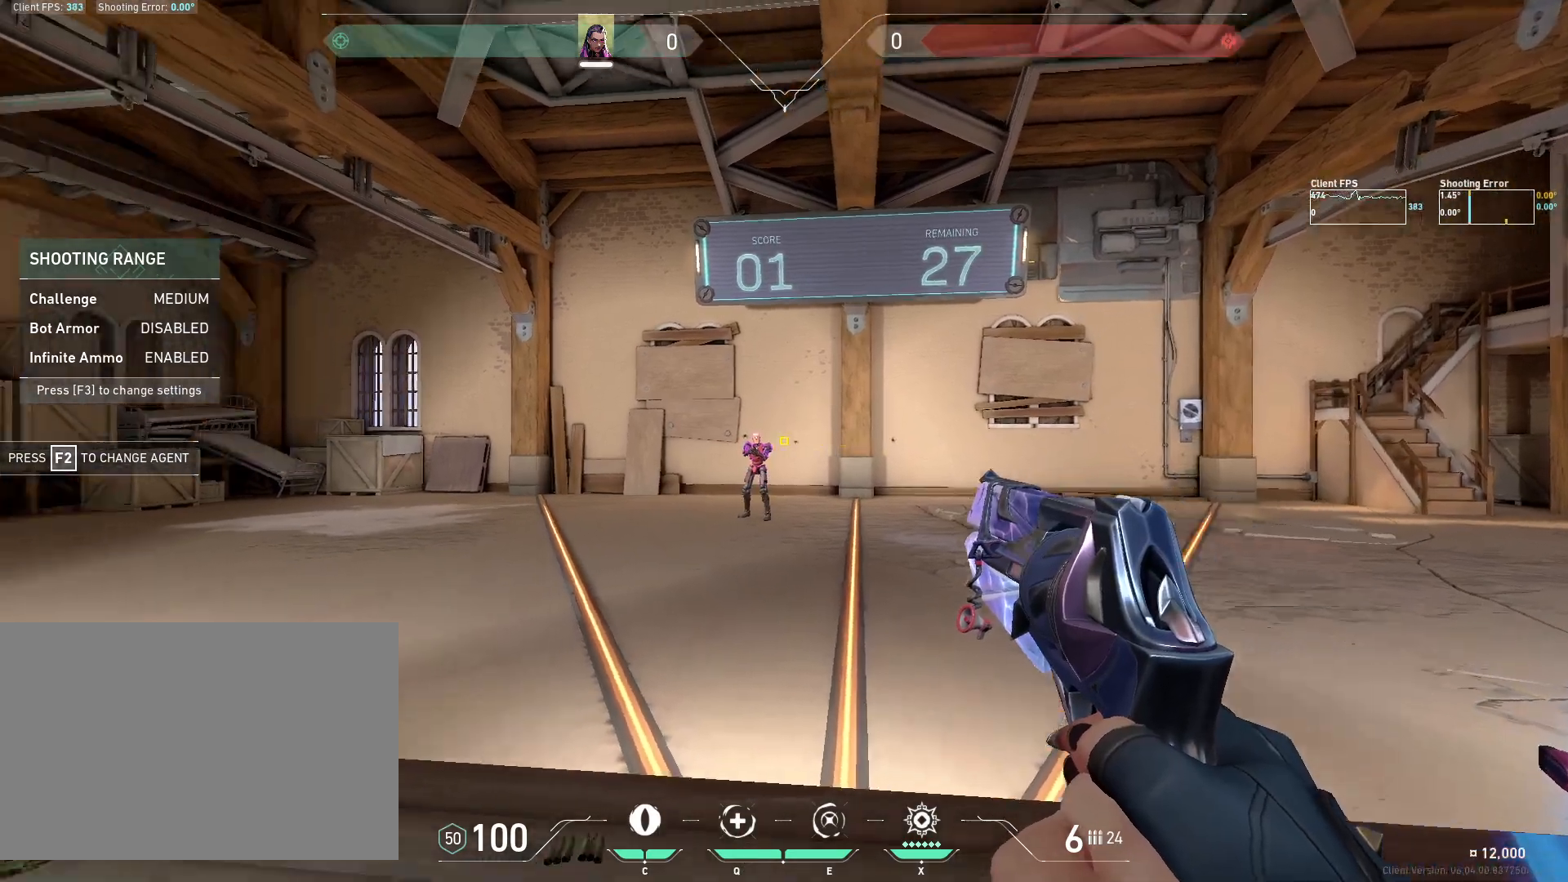
{"keys": [], "mouse": ["left"], "events": [[50, "d", "down"], [267, "d", "up"], [417, "mouse_left", "down"]]}
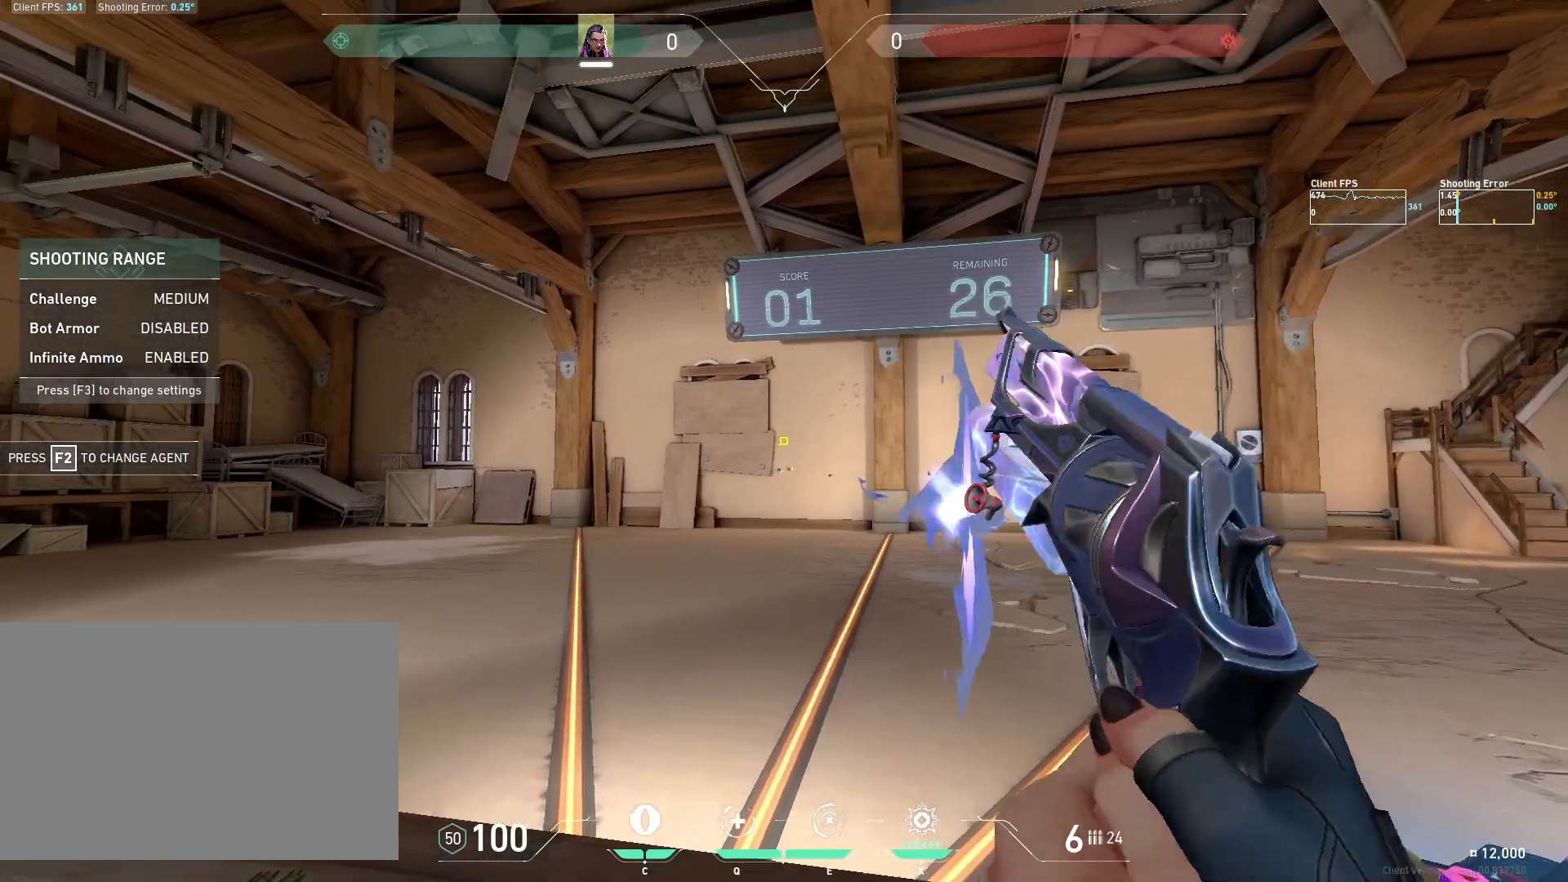
{"keys": ["a", "s"], "mouse": [], "events": [[67, "mouse_left", "up"], [250, "a", "down"], [283, "s", "down"]]}
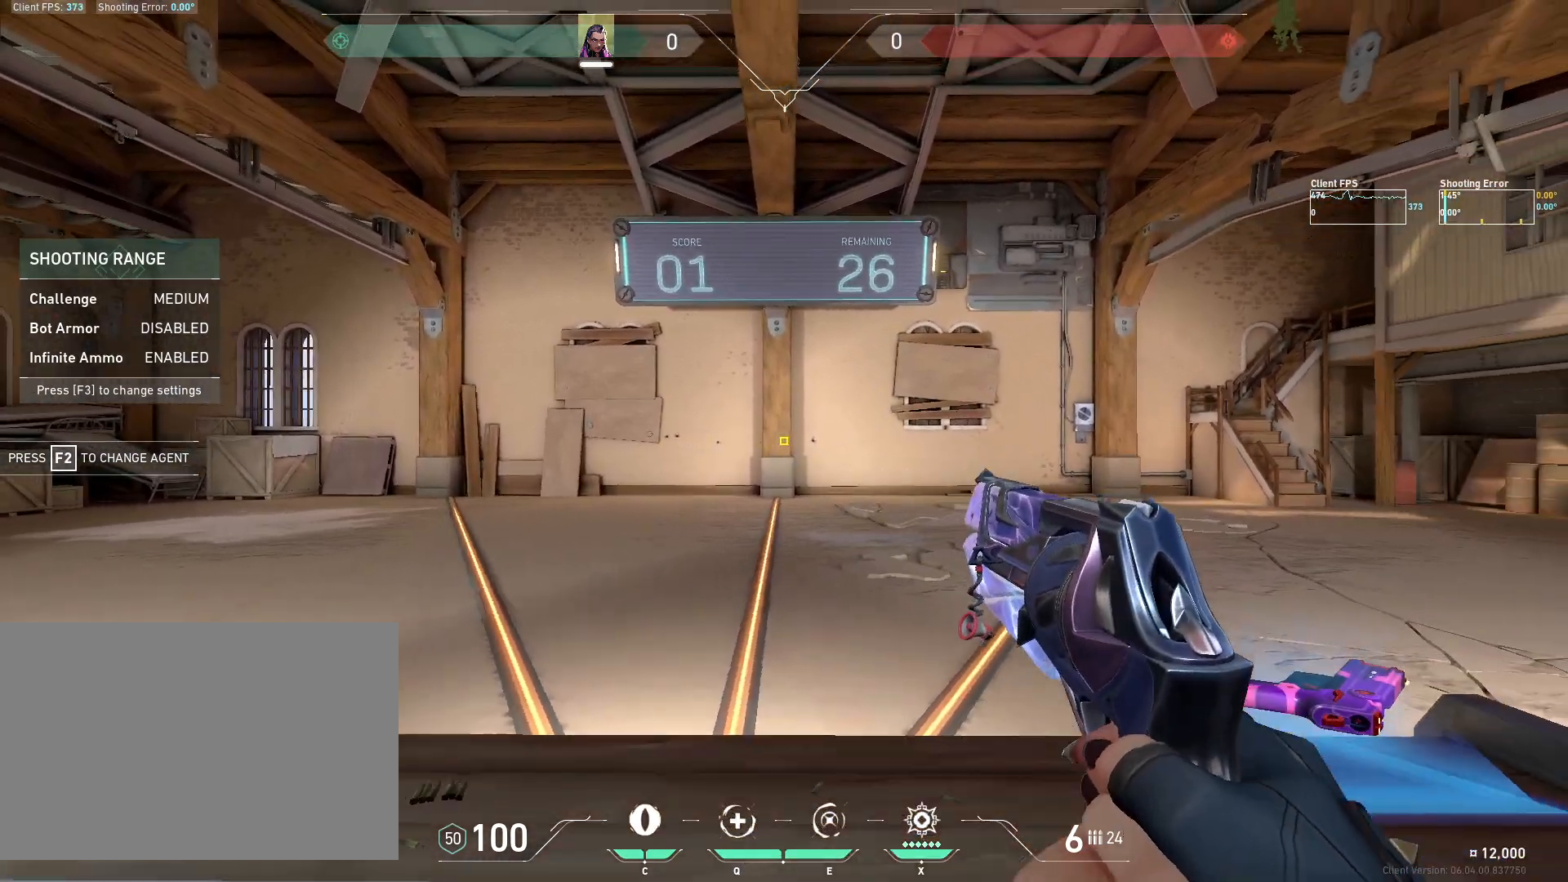
{"keys": [], "mouse": [], "events": [[17, "s", "up"], [50, "a", "up"]]}
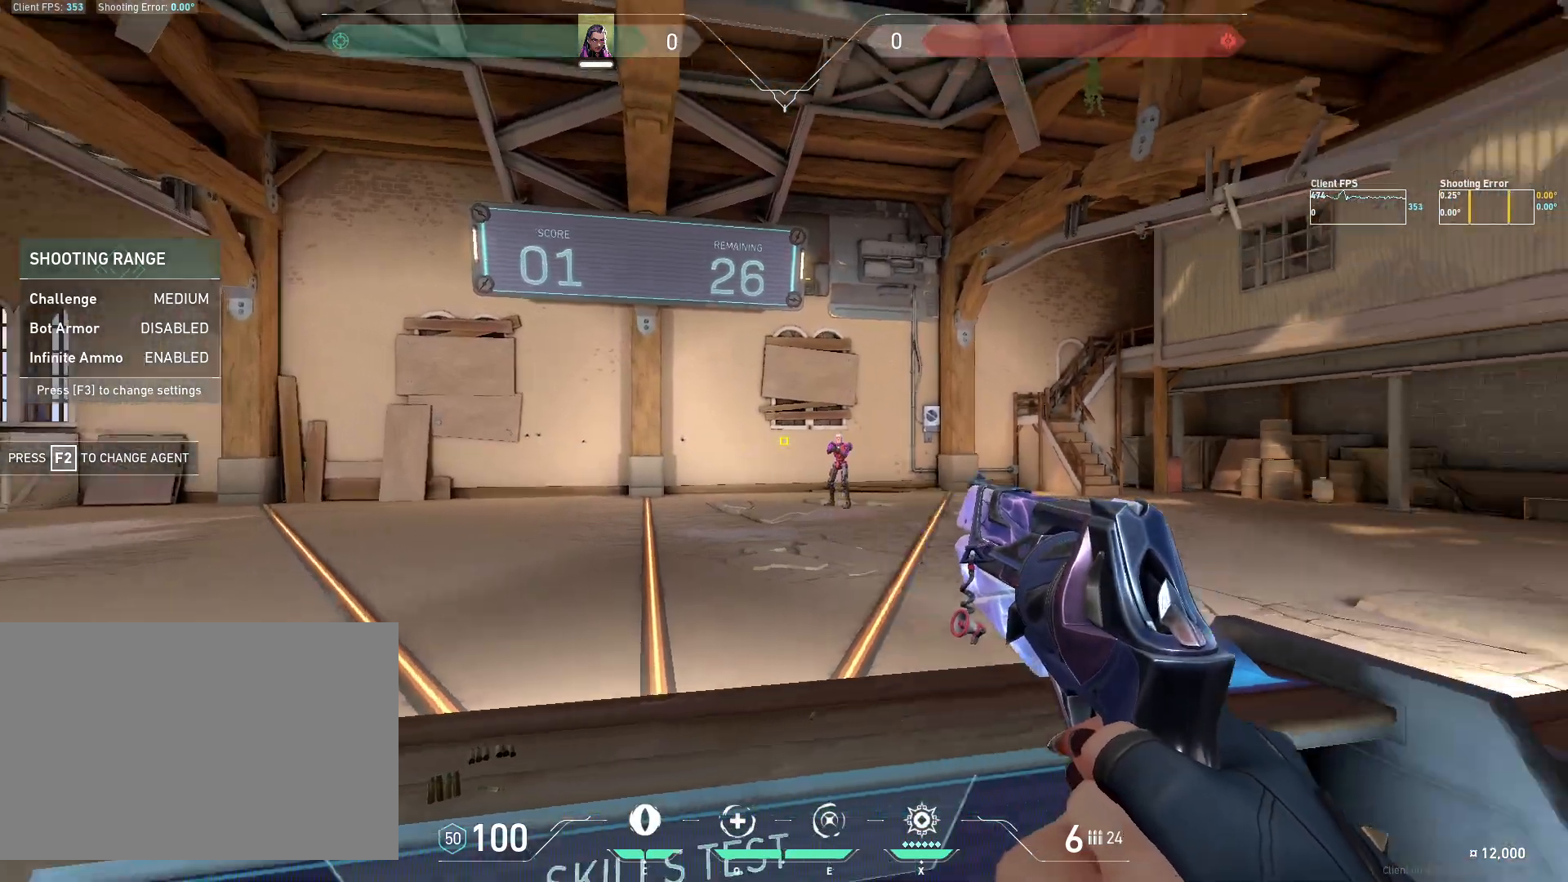
{"keys": [], "mouse": ["left"], "events": [[100, "a", "down"], [317, "a", "up"], [433, "mouse_left", "down"]]}